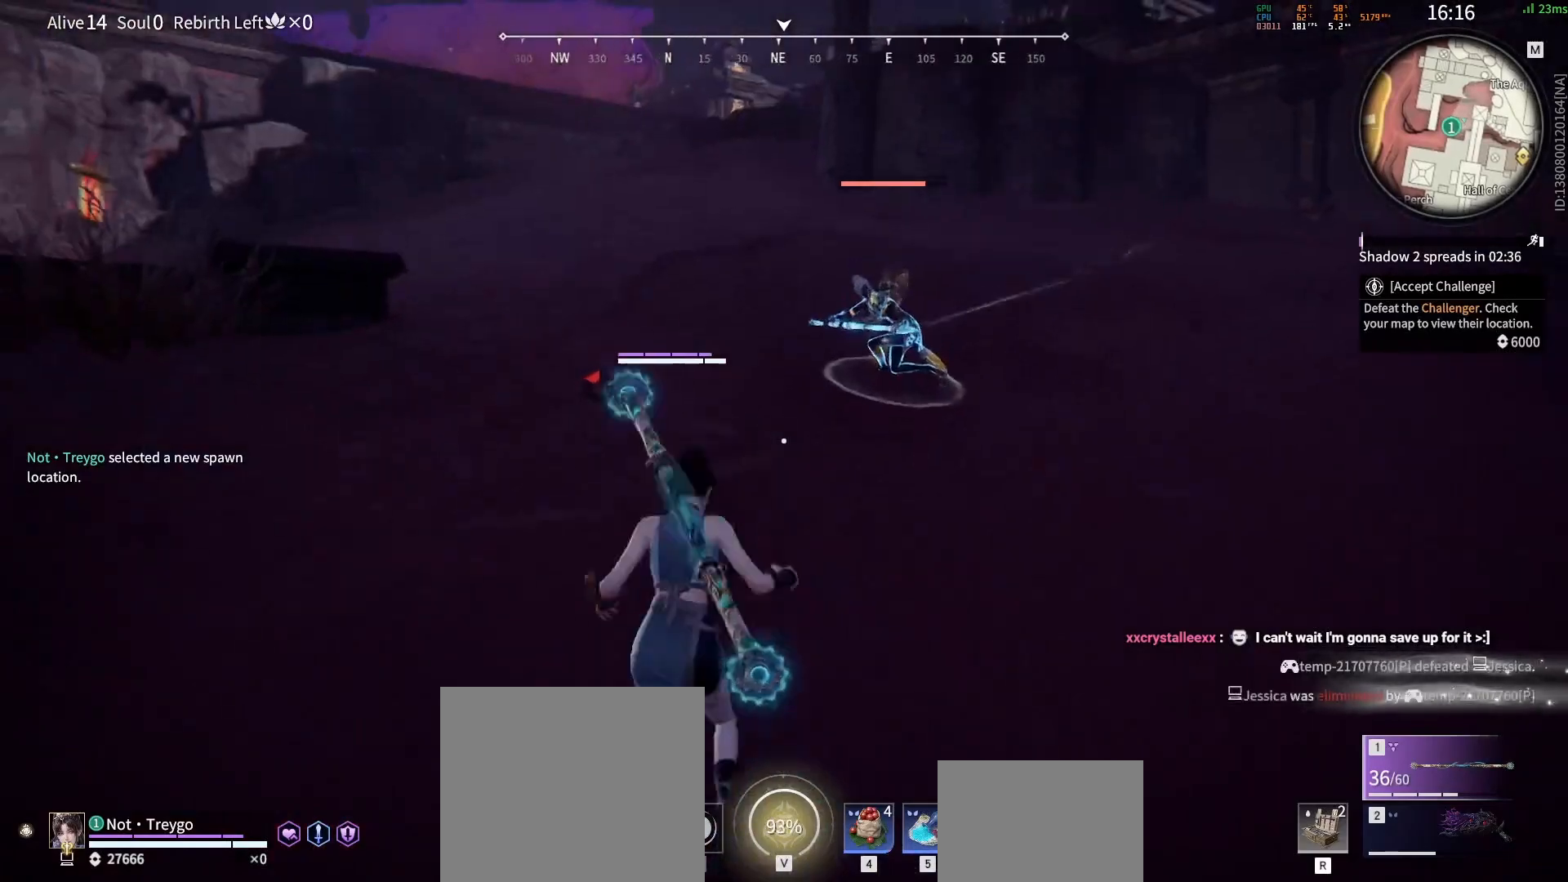
Gameplay with keyboard and mouse; each line is a JSON object with the keys and mouse buttons held at the frame after it. "events" lists presses ("down") and releases ("up") of "a", "c", "d", "e", "f", "q", "r", "s", "shift", "space", "tab", "w", "mouse_left", "mouse_wheel" and "mouse_right" between this image and that frame as [ms after this image, input, new state], when the widget could be followed in between. "mouse_left", "mouse_wheel", "mouse_right" = the "left", "wheel", "right" buttons of the "mouse" list. No other keys are recorded. "wheel" means that the mouse wheel is clicked or scrolled. Mouse movement is not recorded.
{"keys": ["w"], "mouse": [], "events": [[67, "space", "up"], [267, "mouse_left", "down"], [333, "mouse_left", "up"]]}
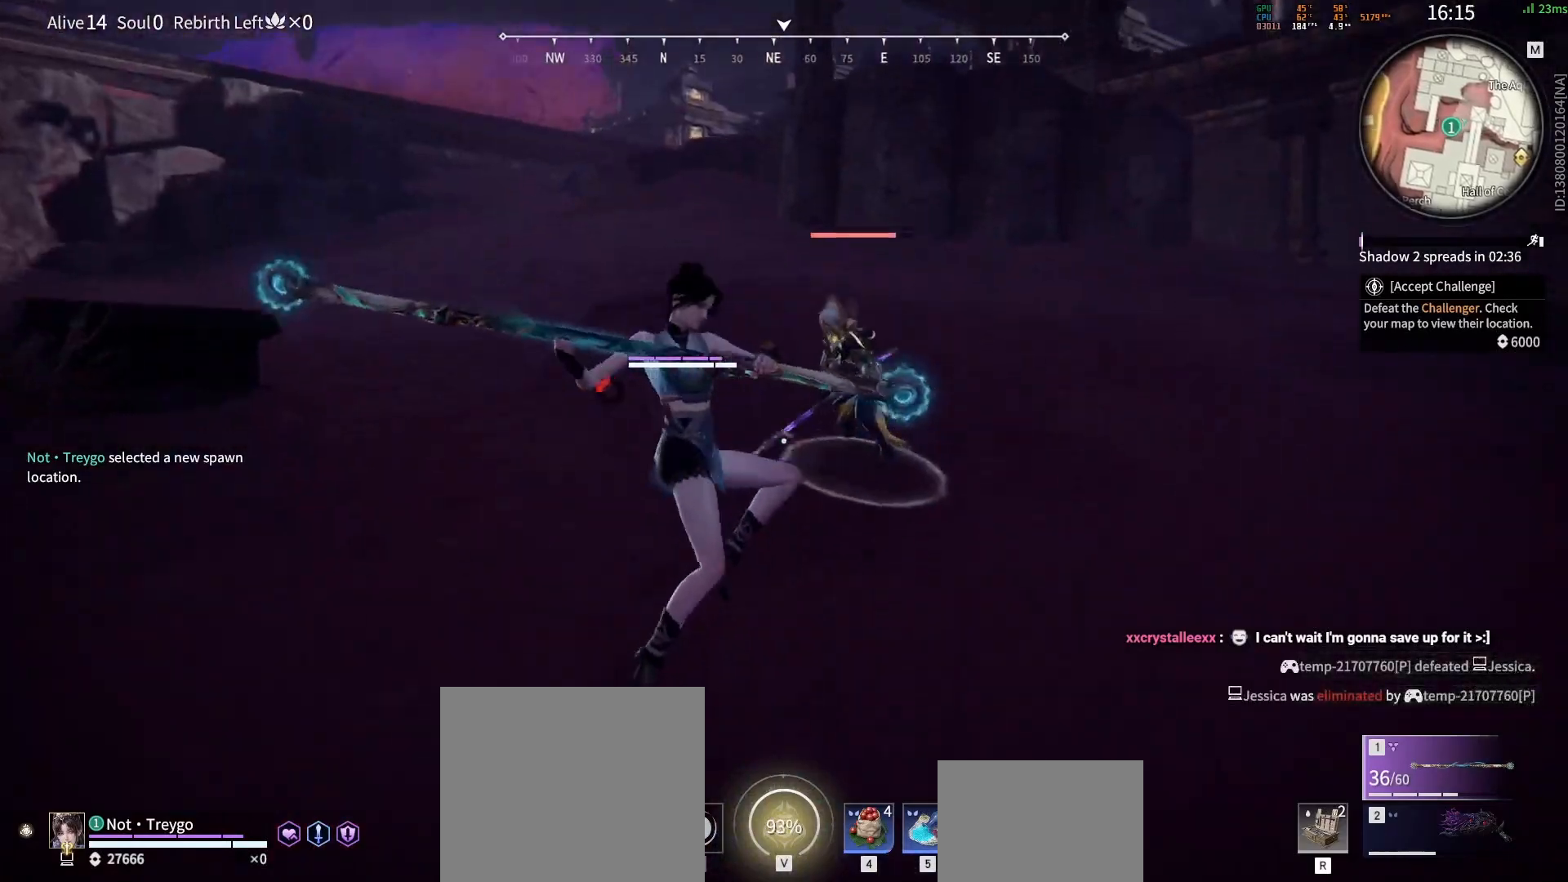
{"keys": [], "mouse": ["left"], "events": [[267, "w", "up"], [317, "mouse_left", "down"]]}
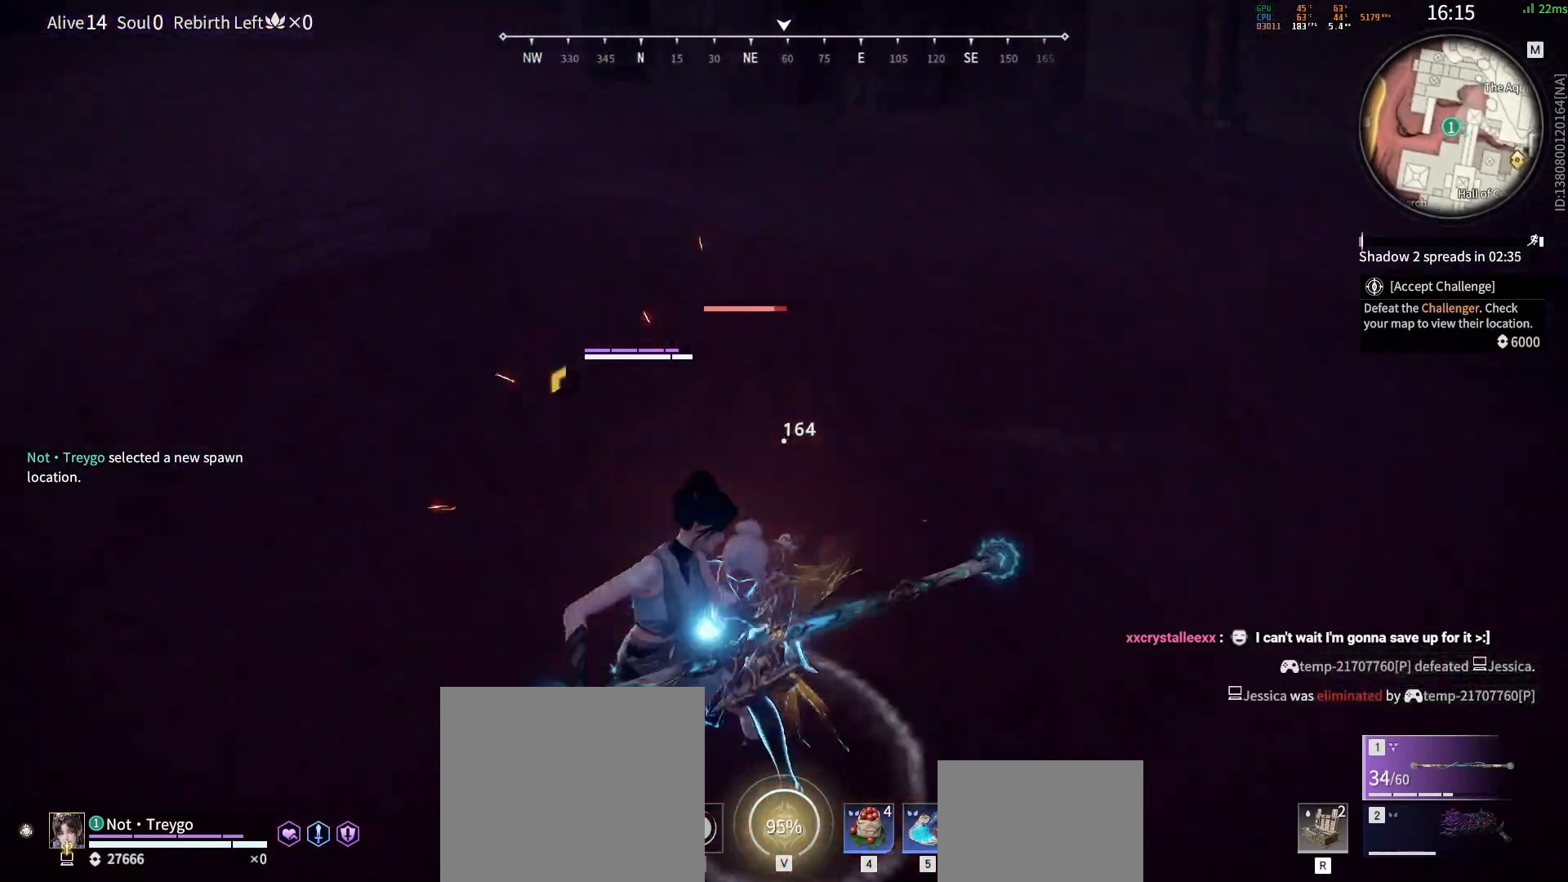
{"keys": [], "mouse": [], "events": [[50, "mouse_right", "down"], [83, "mouse_left", "up"], [100, "mouse_wheel", "down"], [167, "mouse_right", "up"], [233, "mouse_wheel", "up"]]}
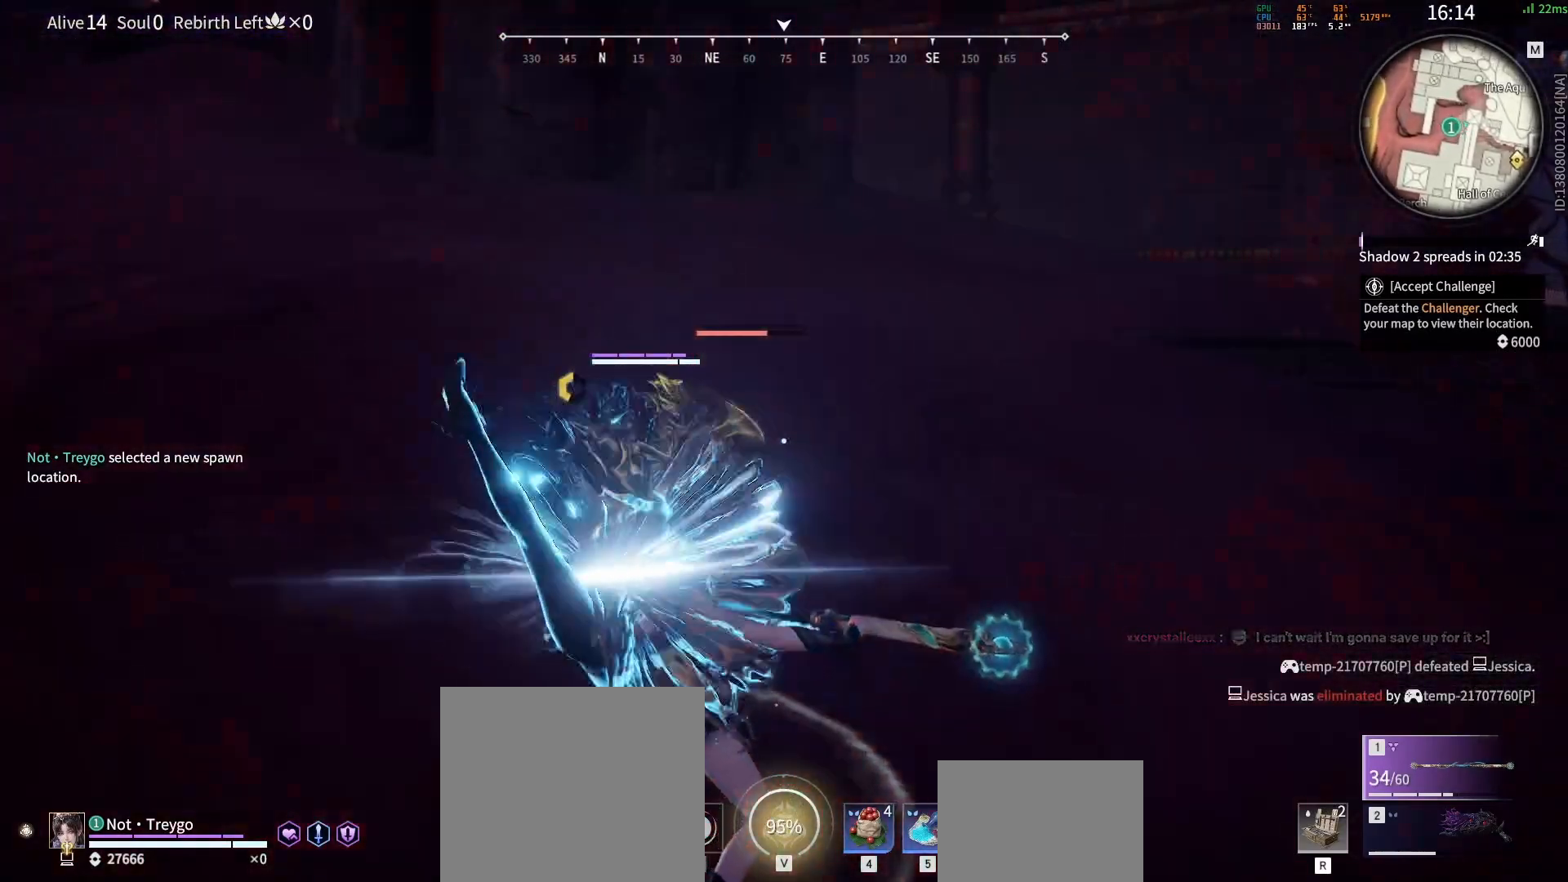
{"keys": [], "mouse": [], "events": [[67, "d", "down"], [100, "shift", "down"], [300, "d", "up"], [350, "shift", "up"], [450, "f", "down"], [500, "f", "up"]]}
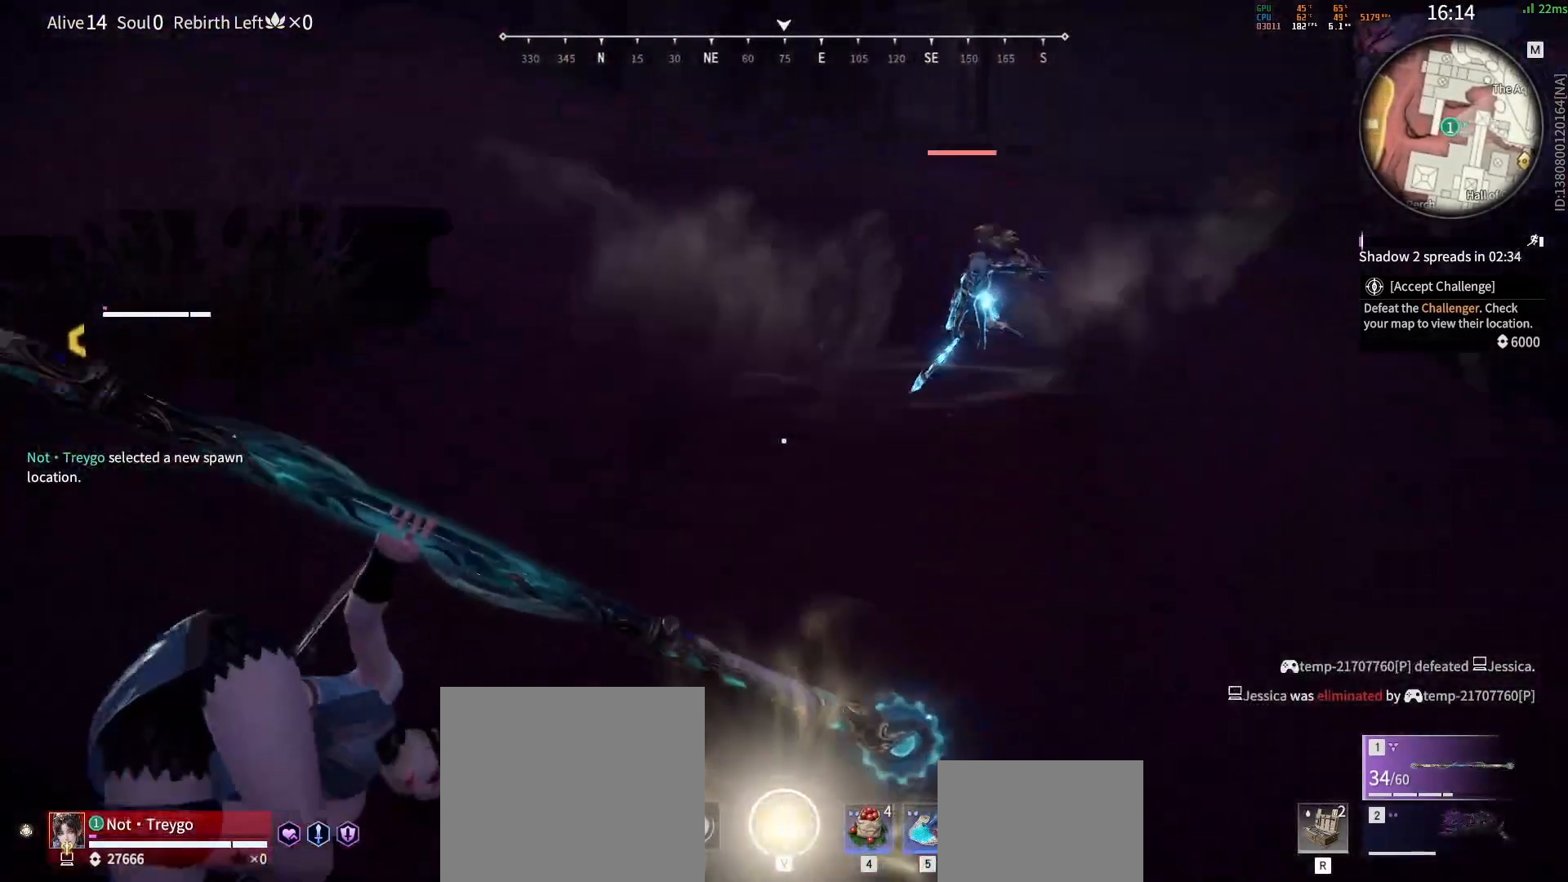
{"keys": ["w"], "mouse": [], "events": [[50, "w", "down"], [200, "shift", "down"], [433, "shift", "up"]]}
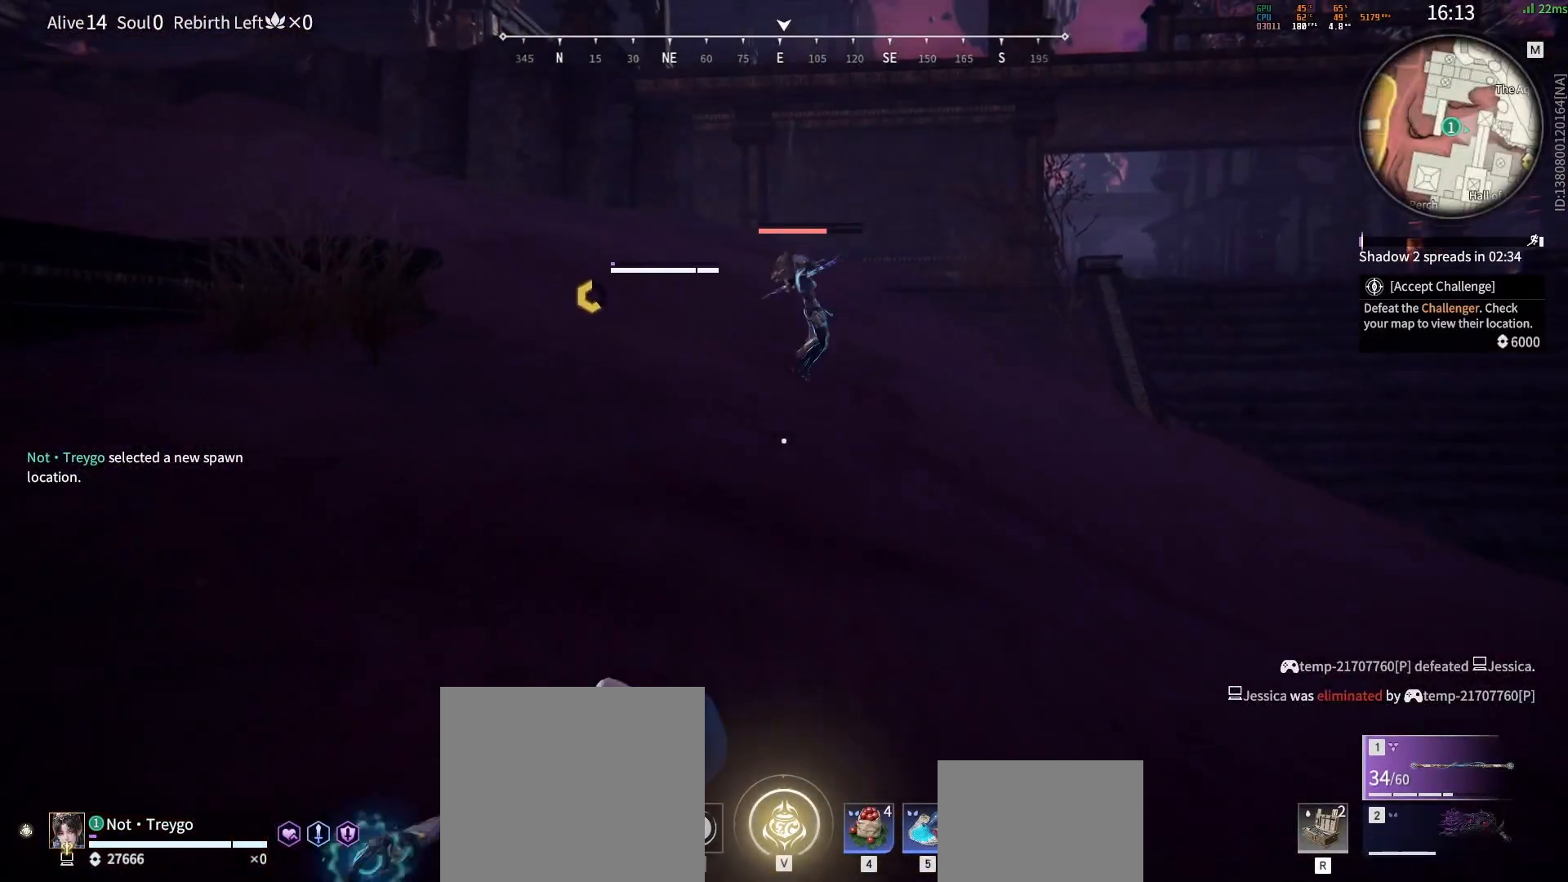
{"keys": [], "mouse": ["right"], "events": [[250, "w", "up"], [367, "mouse_right", "down"]]}
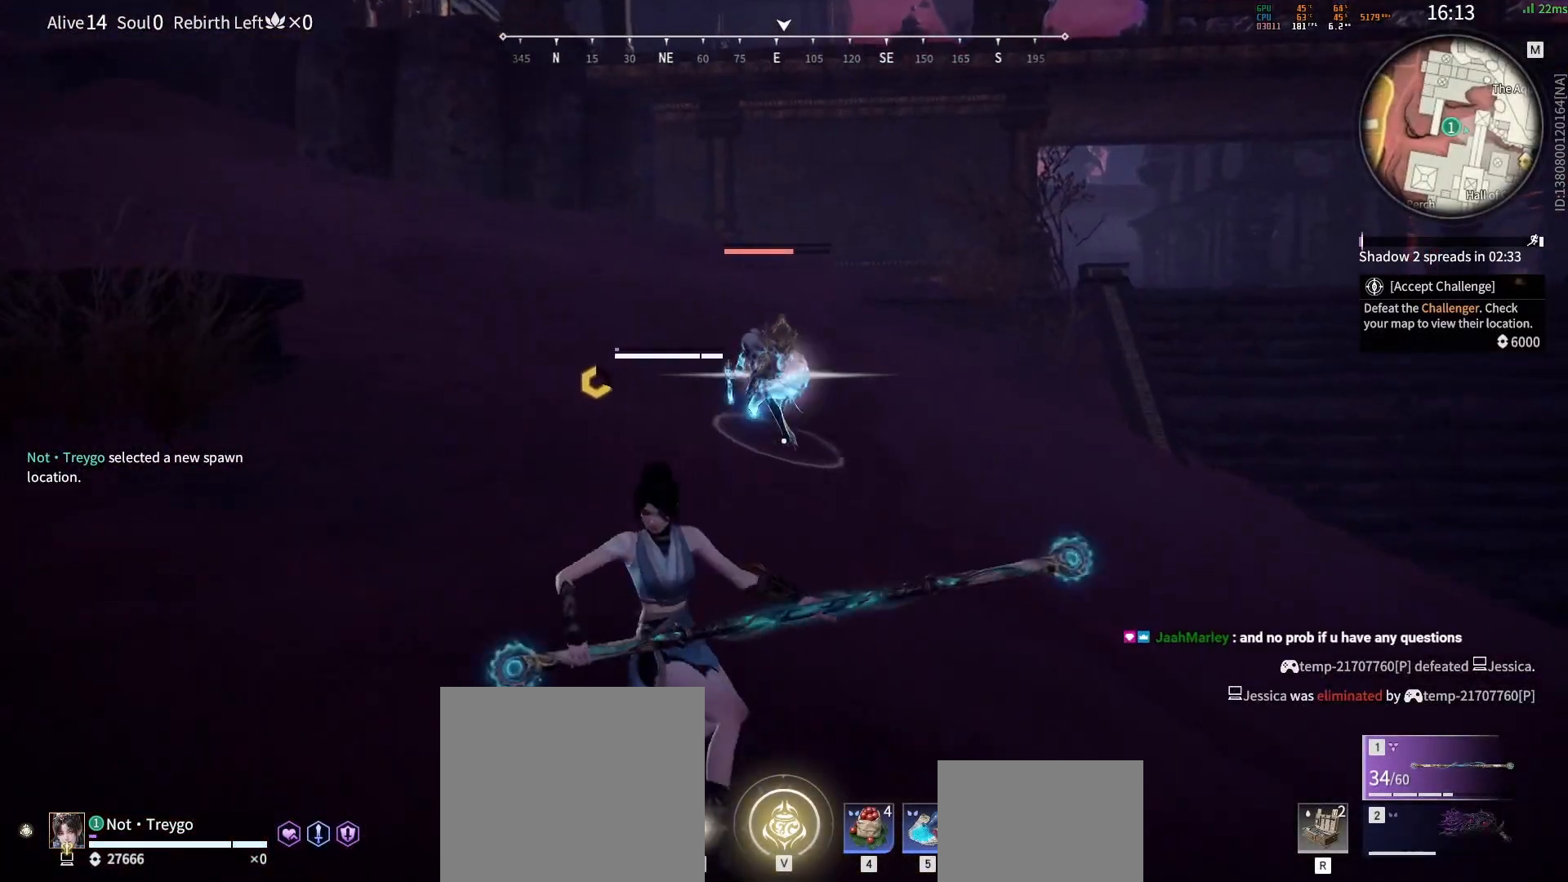
{"keys": ["d", "s", "shift"], "mouse": [], "events": [[267, "d", "down"], [317, "shift", "down"], [367, "s", "down"], [483, "mouse_right", "up"]]}
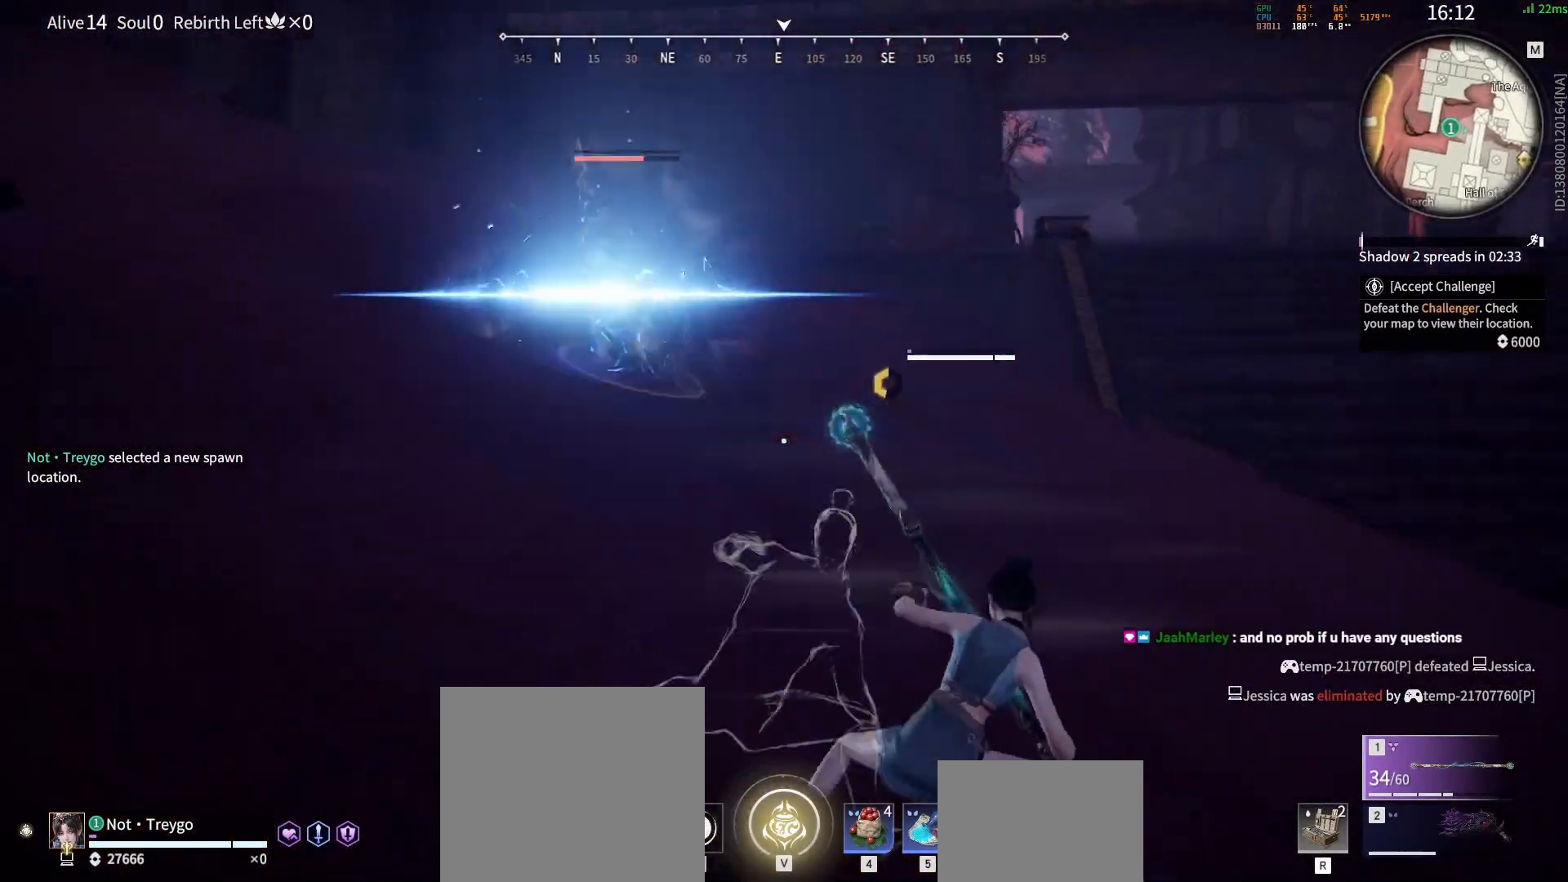
{"keys": [], "mouse": ["right"], "events": [[50, "shift", "up"], [83, "d", "up"], [83, "s", "up"], [483, "mouse_right", "down"]]}
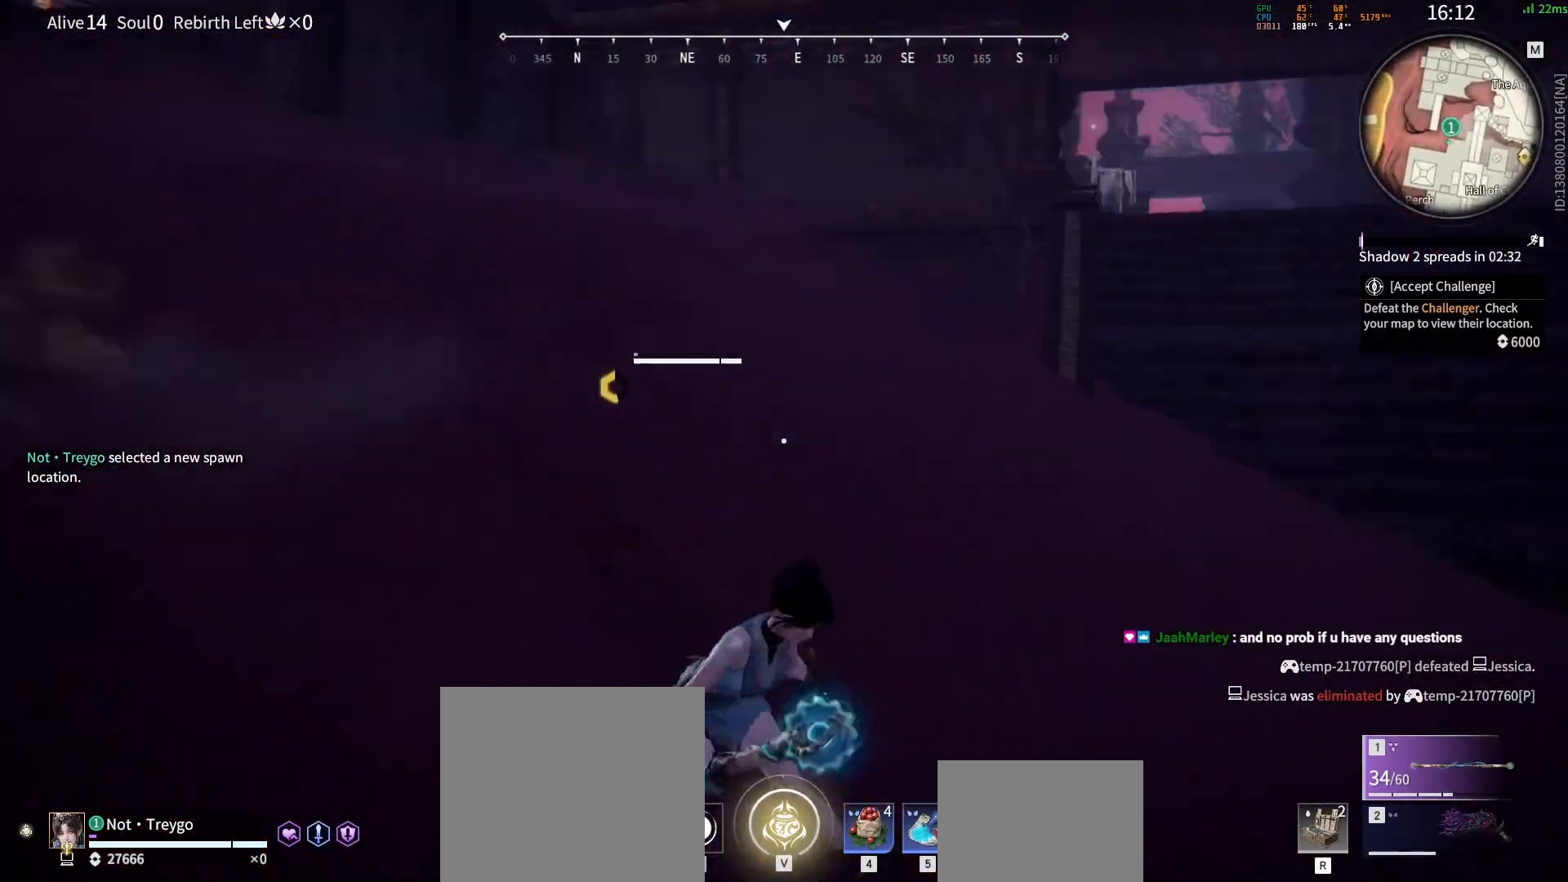
{"keys": [], "mouse": ["left"], "events": [[100, "mouse_right", "up"], [500, "mouse_left", "down"]]}
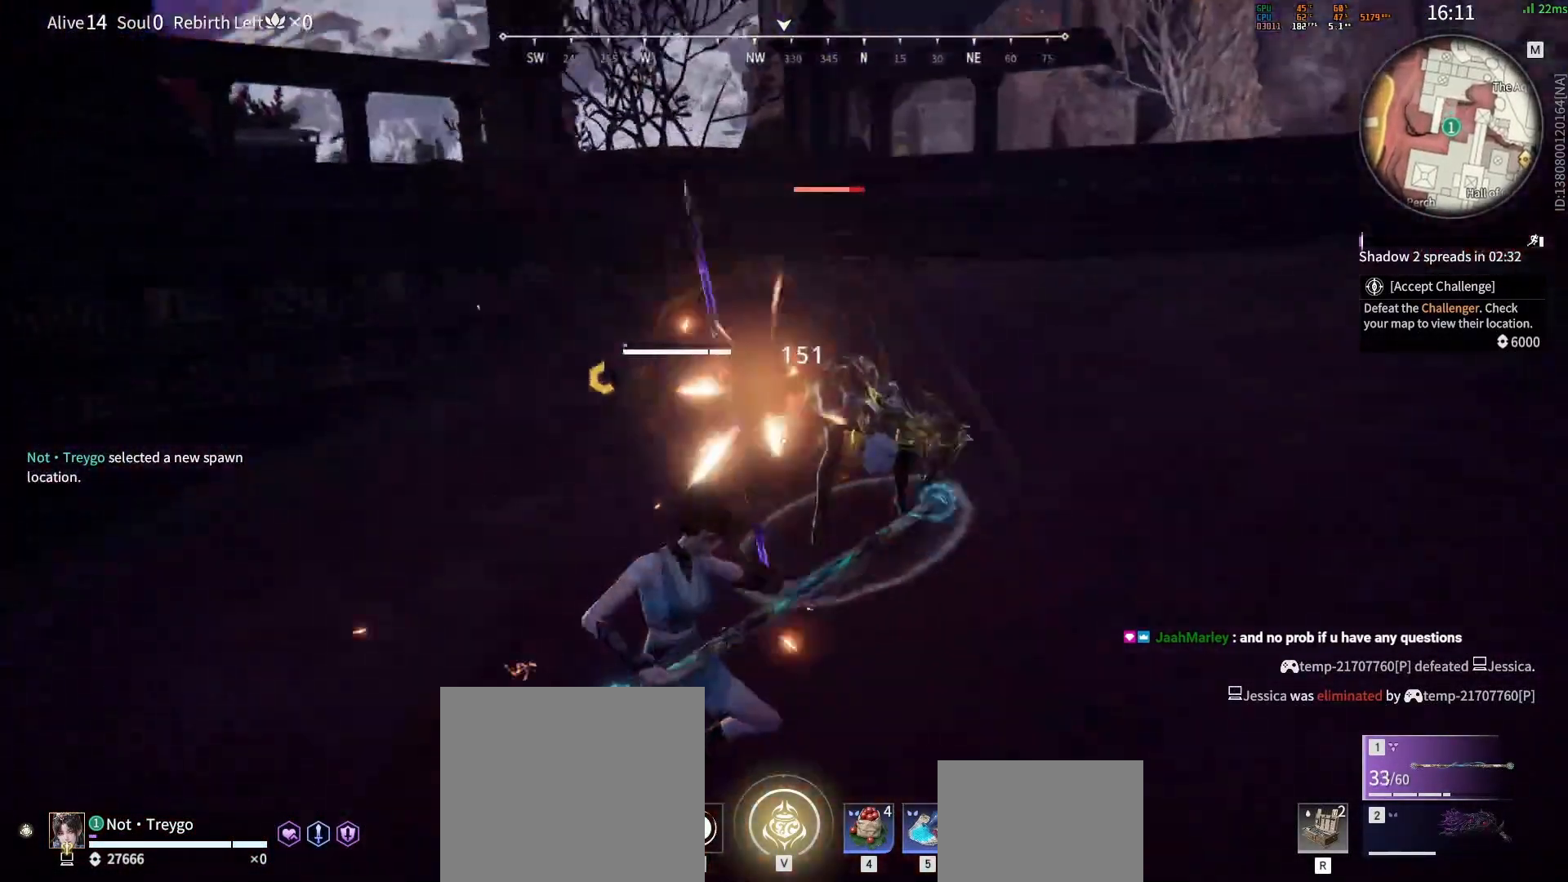
{"keys": [], "mouse": [], "events": [[200, "mouse_left", "up"]]}
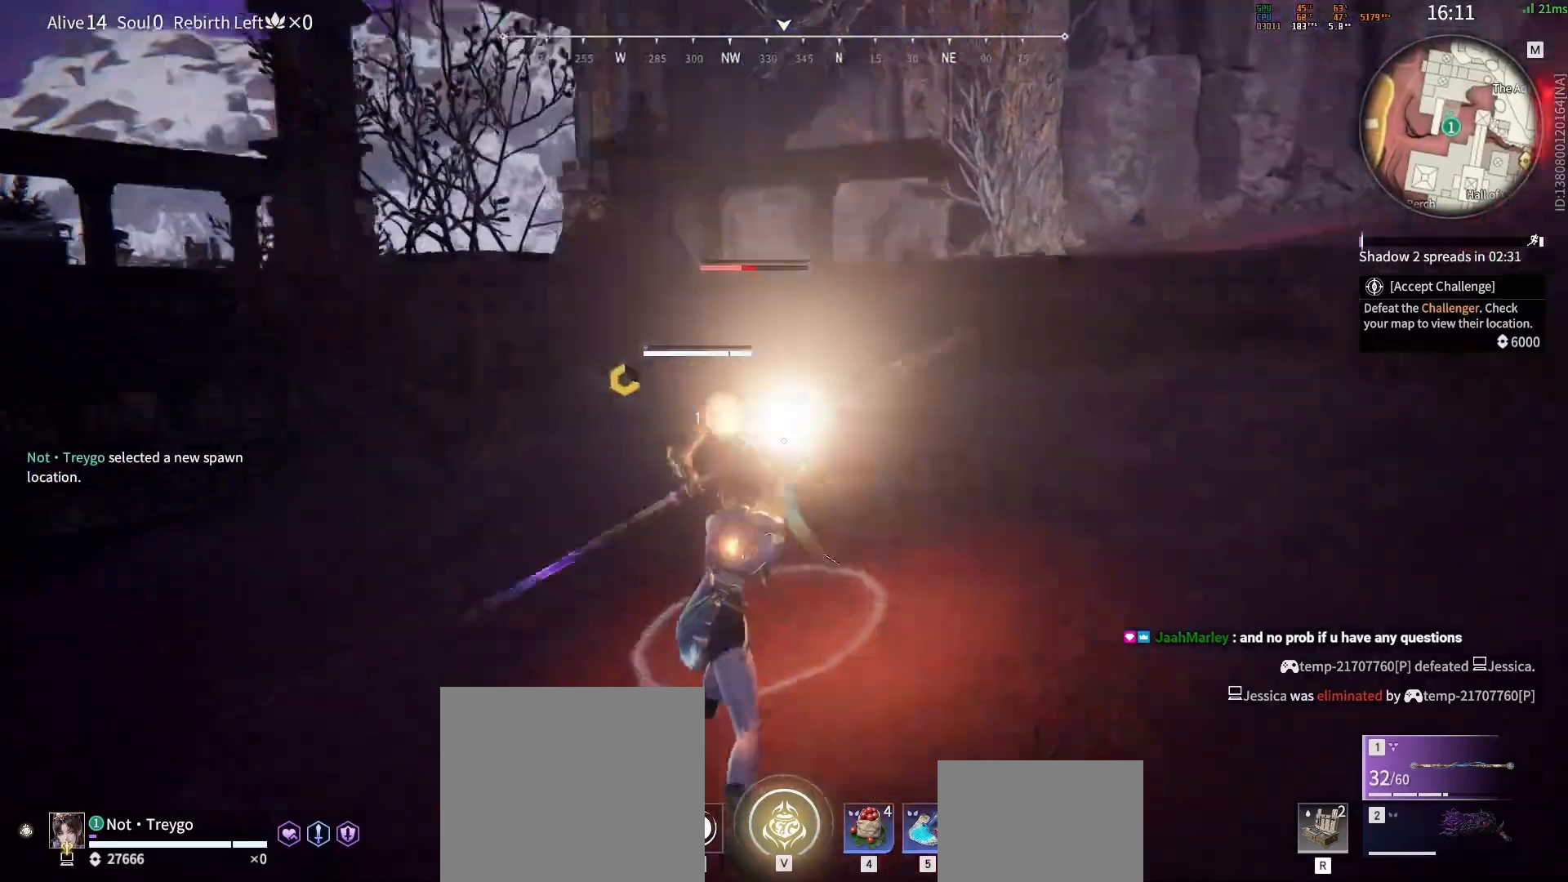
{"keys": [], "mouse": ["left"], "events": [[483, "mouse_left", "down"]]}
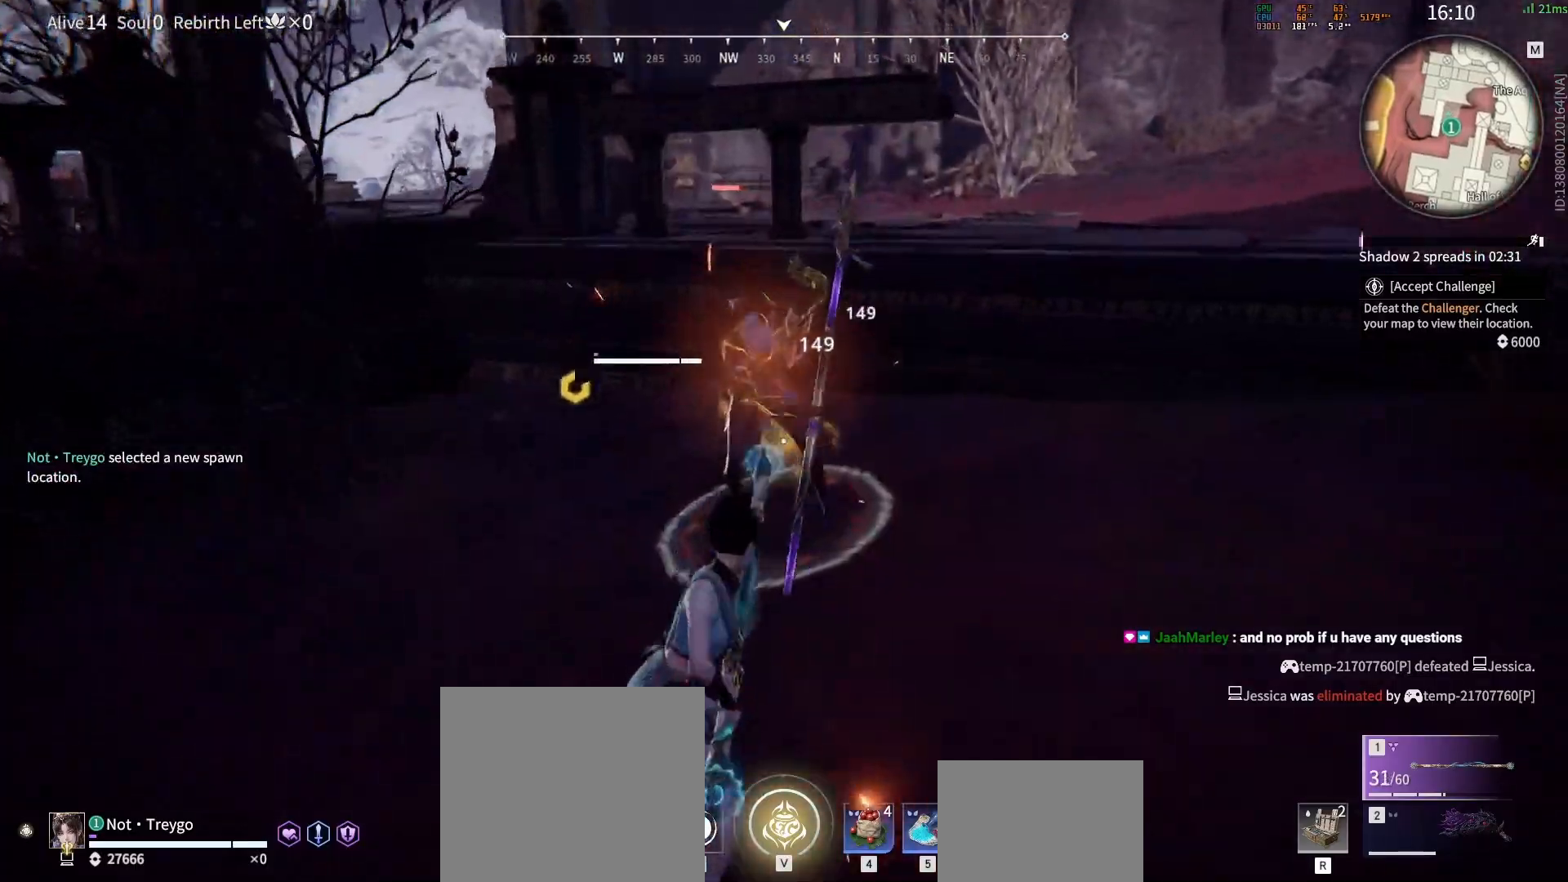
{"keys": [], "mouse": ["left"], "events": [[33, "mouse_left", "up"], [333, "q", "down"], [383, "mouse_left", "down"], [417, "q", "up"]]}
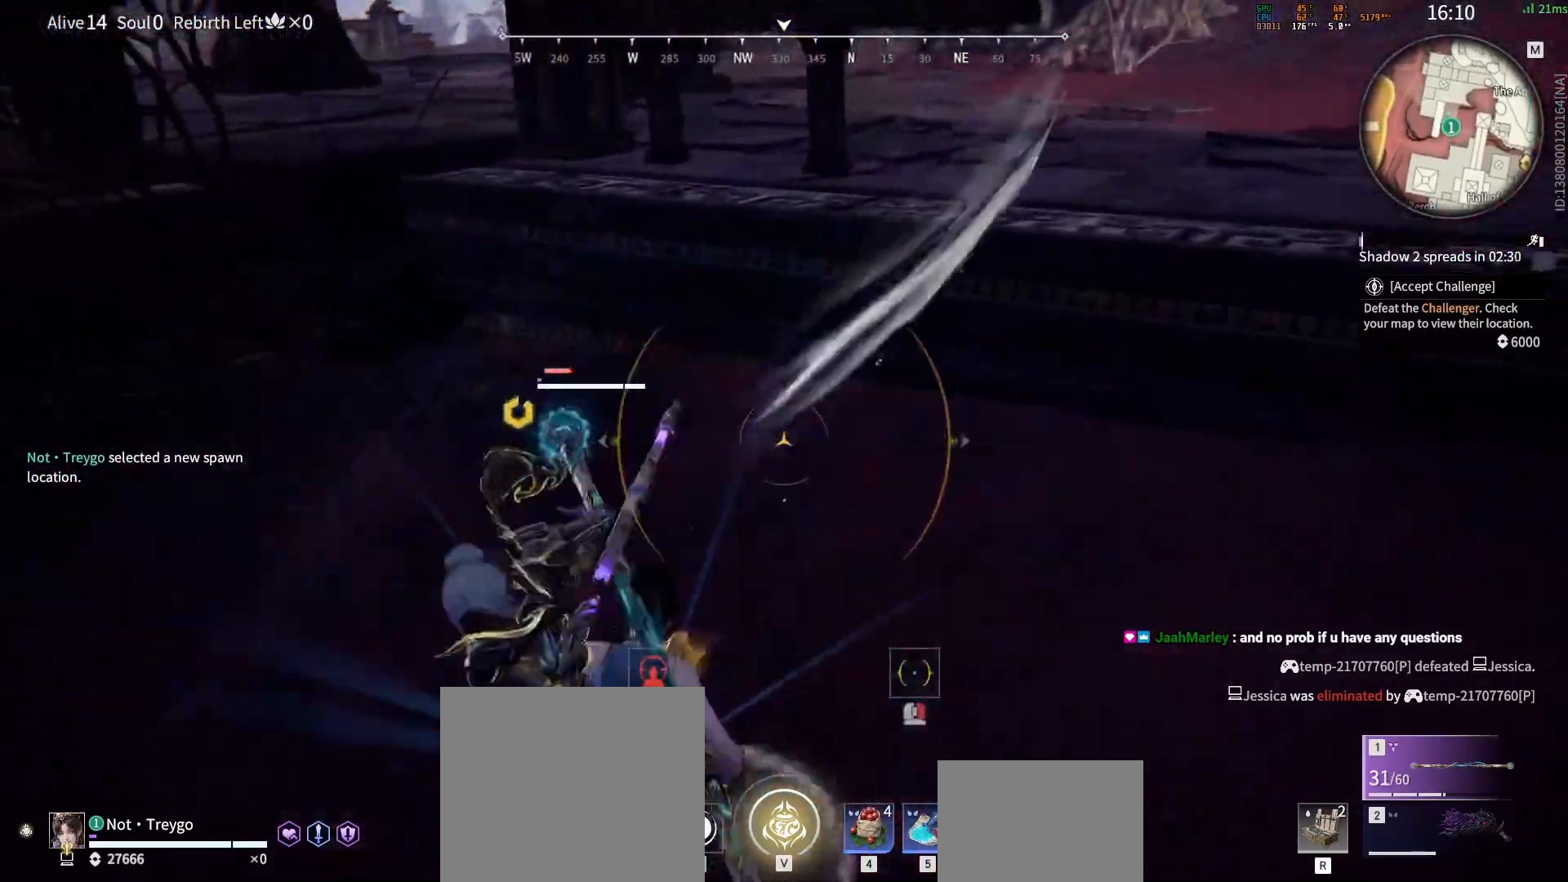
{"keys": [], "mouse": [], "events": [[17, "a", "down"], [183, "s", "down"], [300, "a", "up"], [367, "mouse_left", "up"], [417, "s", "up"], [433, "f", "down"], [500, "f", "up"]]}
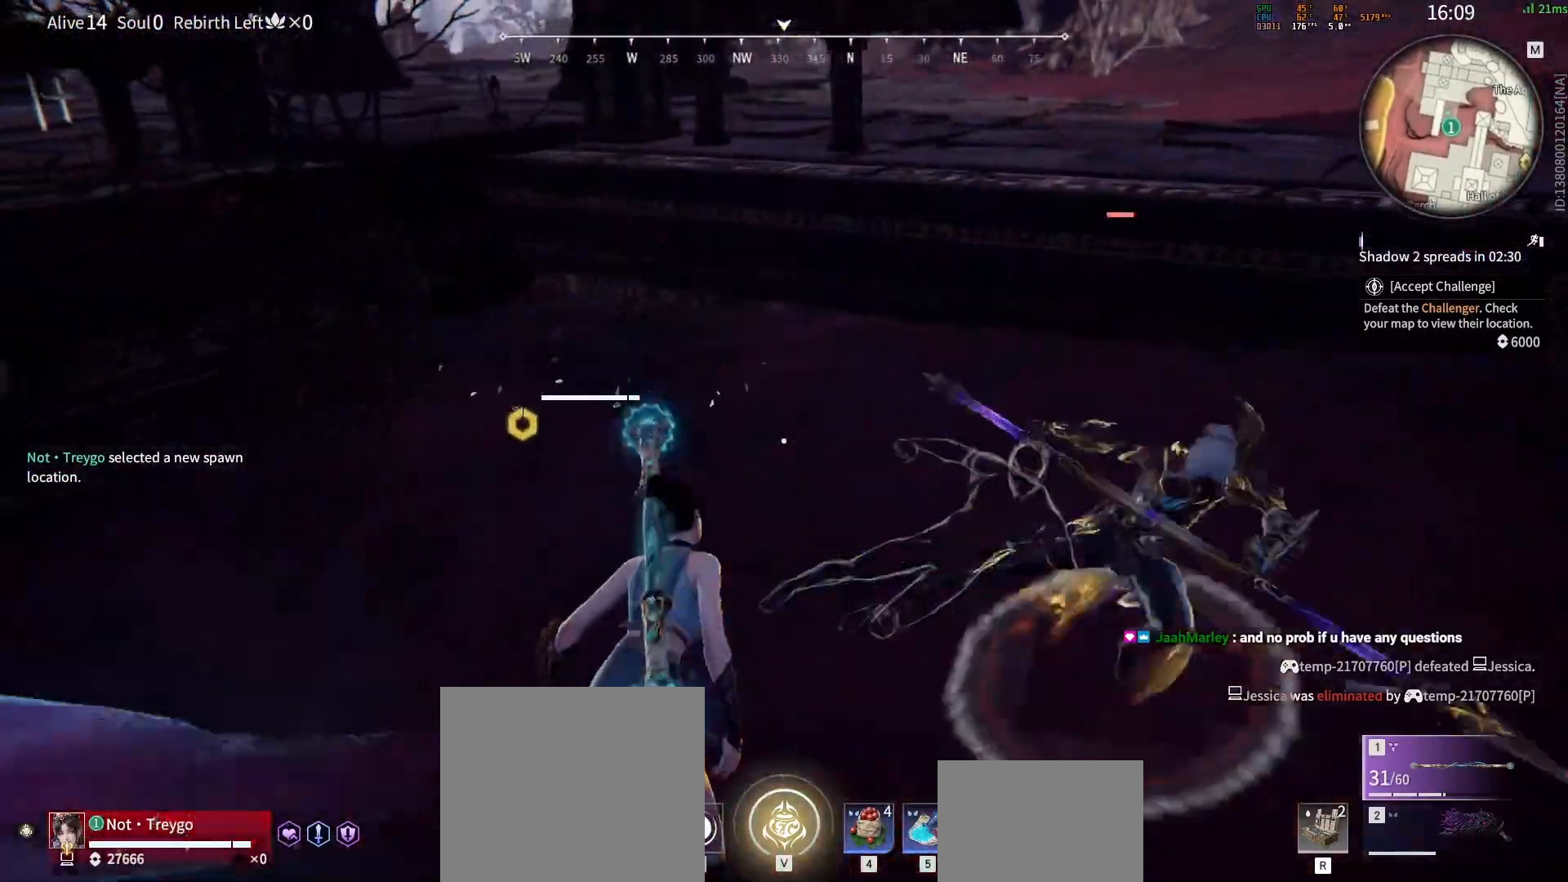
{"keys": [], "mouse": [], "events": [[350, "w", "down"], [417, "w", "up"]]}
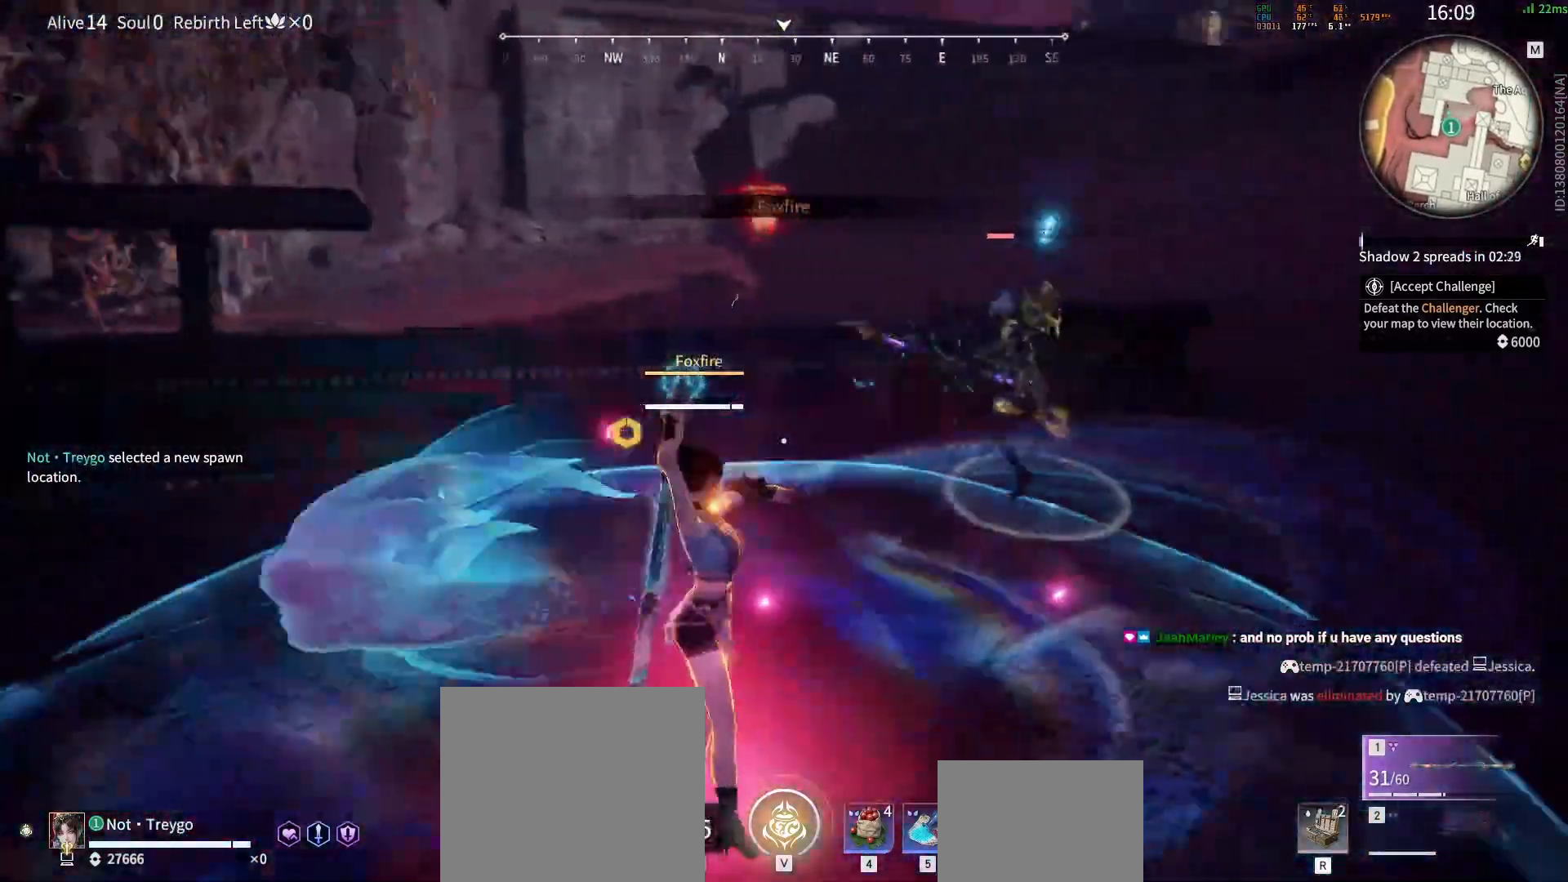
{"keys": [], "mouse": [], "events": [[267, "d", "down"], [300, "shift", "down"], [433, "d", "up"], [450, "shift", "up"]]}
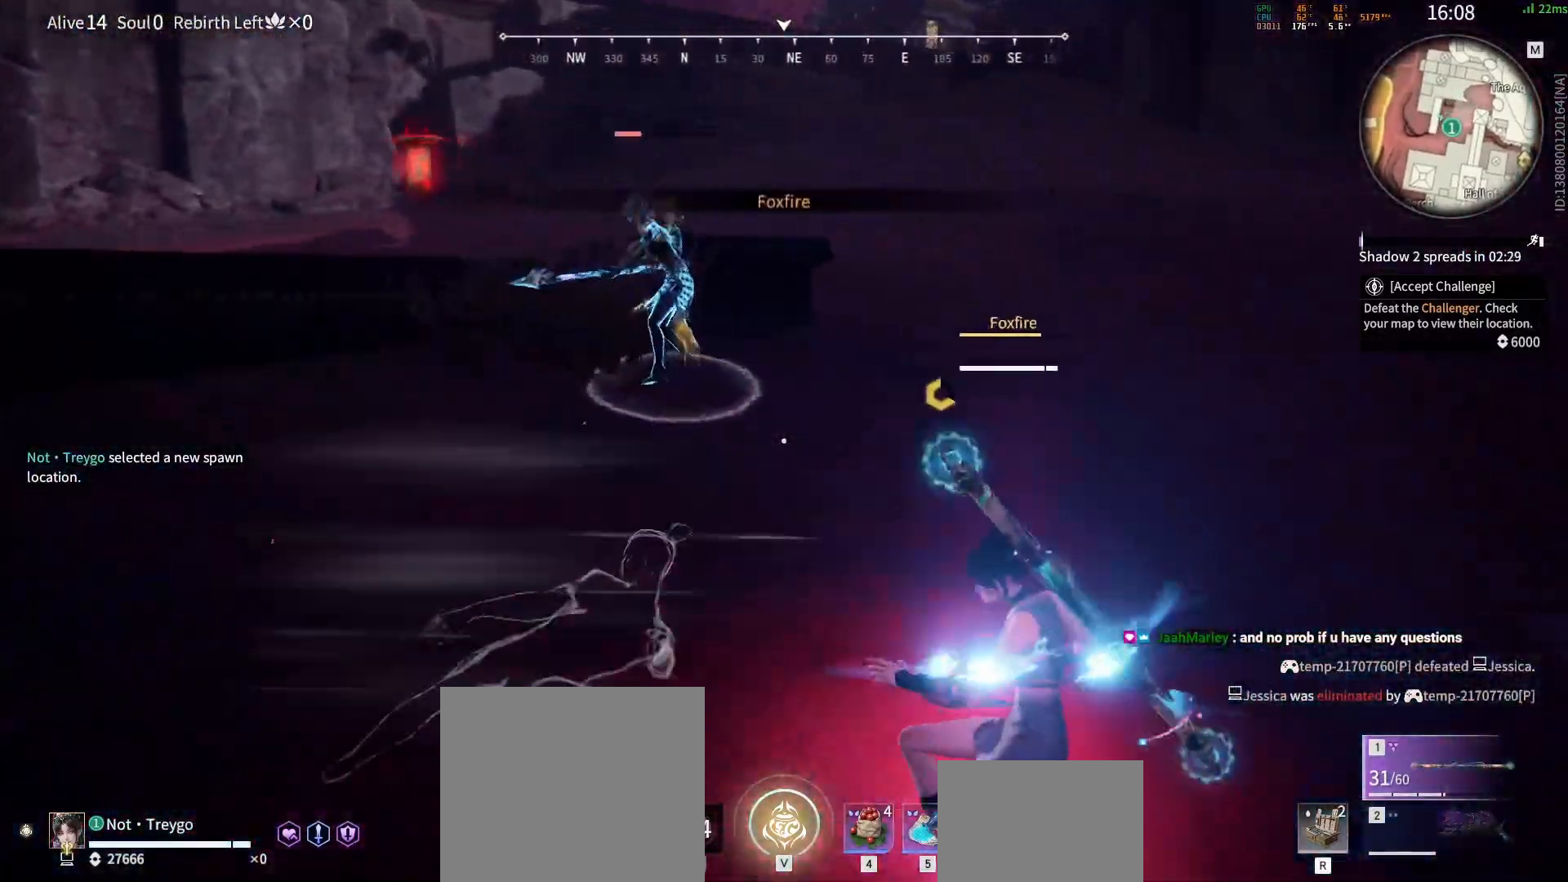
{"keys": [], "mouse": [], "events": [[150, "c", "down"], [233, "c", "up"], [250, "s", "down"], [267, "shift", "down"], [333, "s", "up"], [333, "shift", "up"]]}
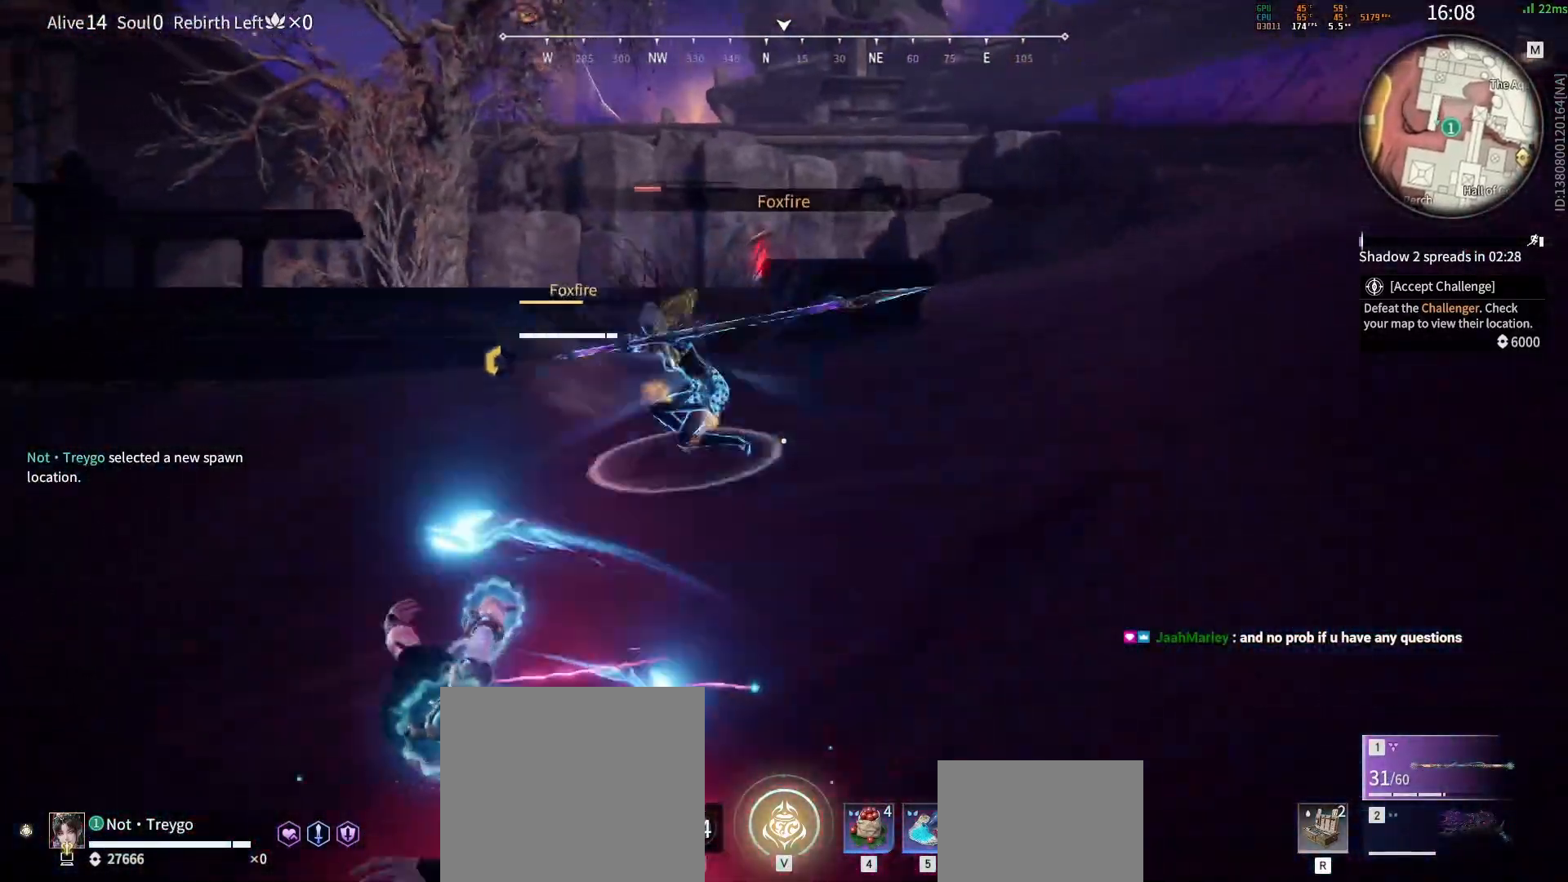
{"keys": ["w"], "mouse": [], "events": [[217, "w", "down"], [283, "space", "down"], [450, "space", "up"]]}
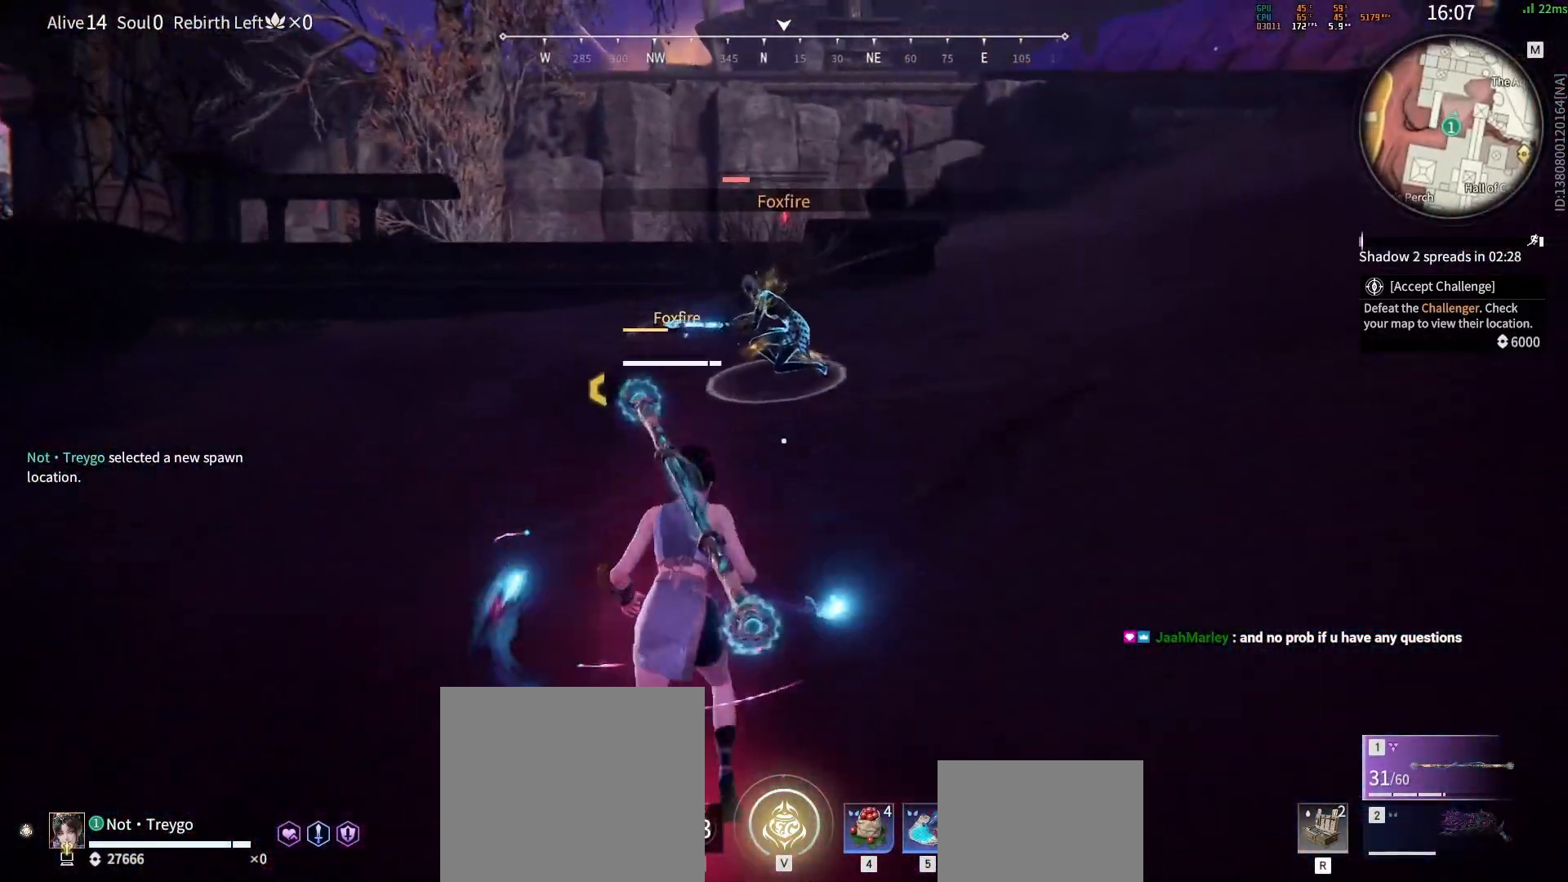
{"keys": [], "mouse": [], "events": [[117, "space", "down"], [183, "mouse_left", "down"], [200, "space", "up"], [267, "mouse_left", "up"], [483, "w", "up"]]}
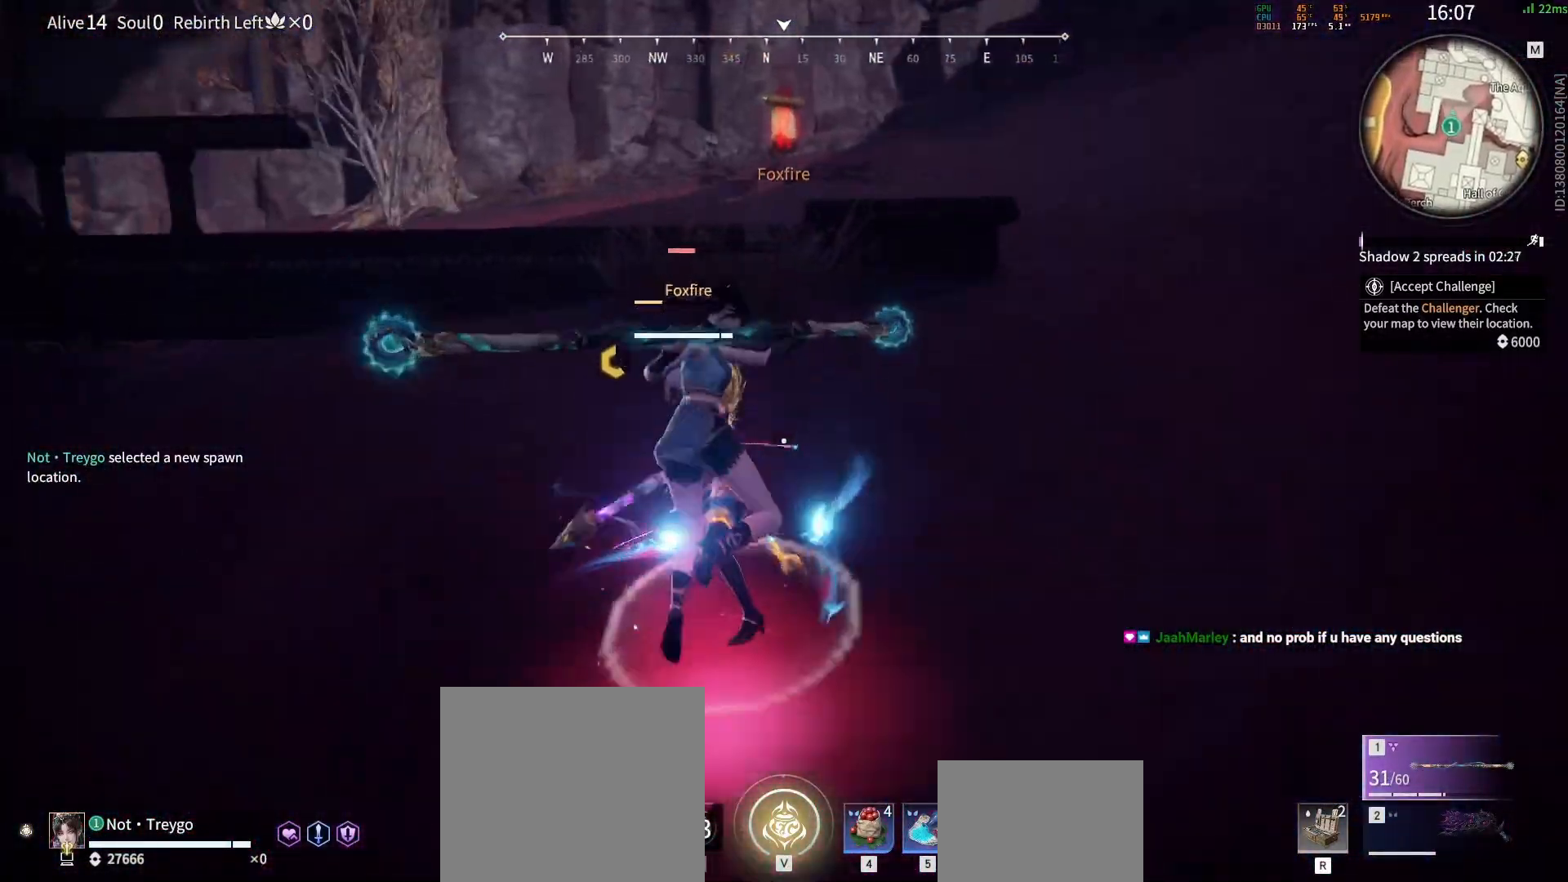
{"keys": [], "mouse": ["left"], "events": [[233, "mouse_left", "down"]]}
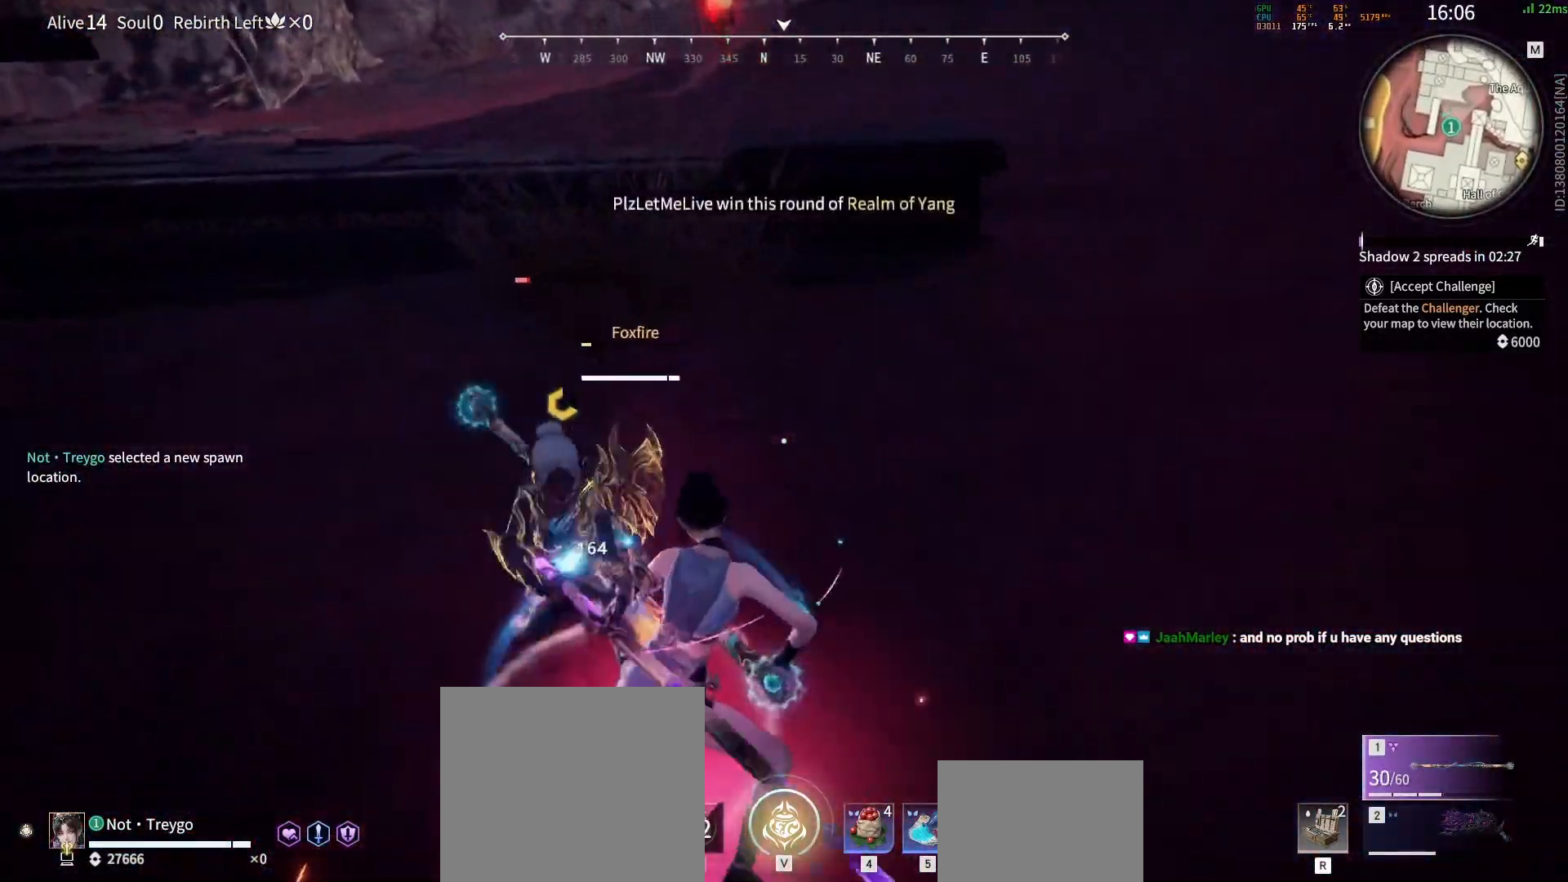
{"keys": [], "mouse": []}
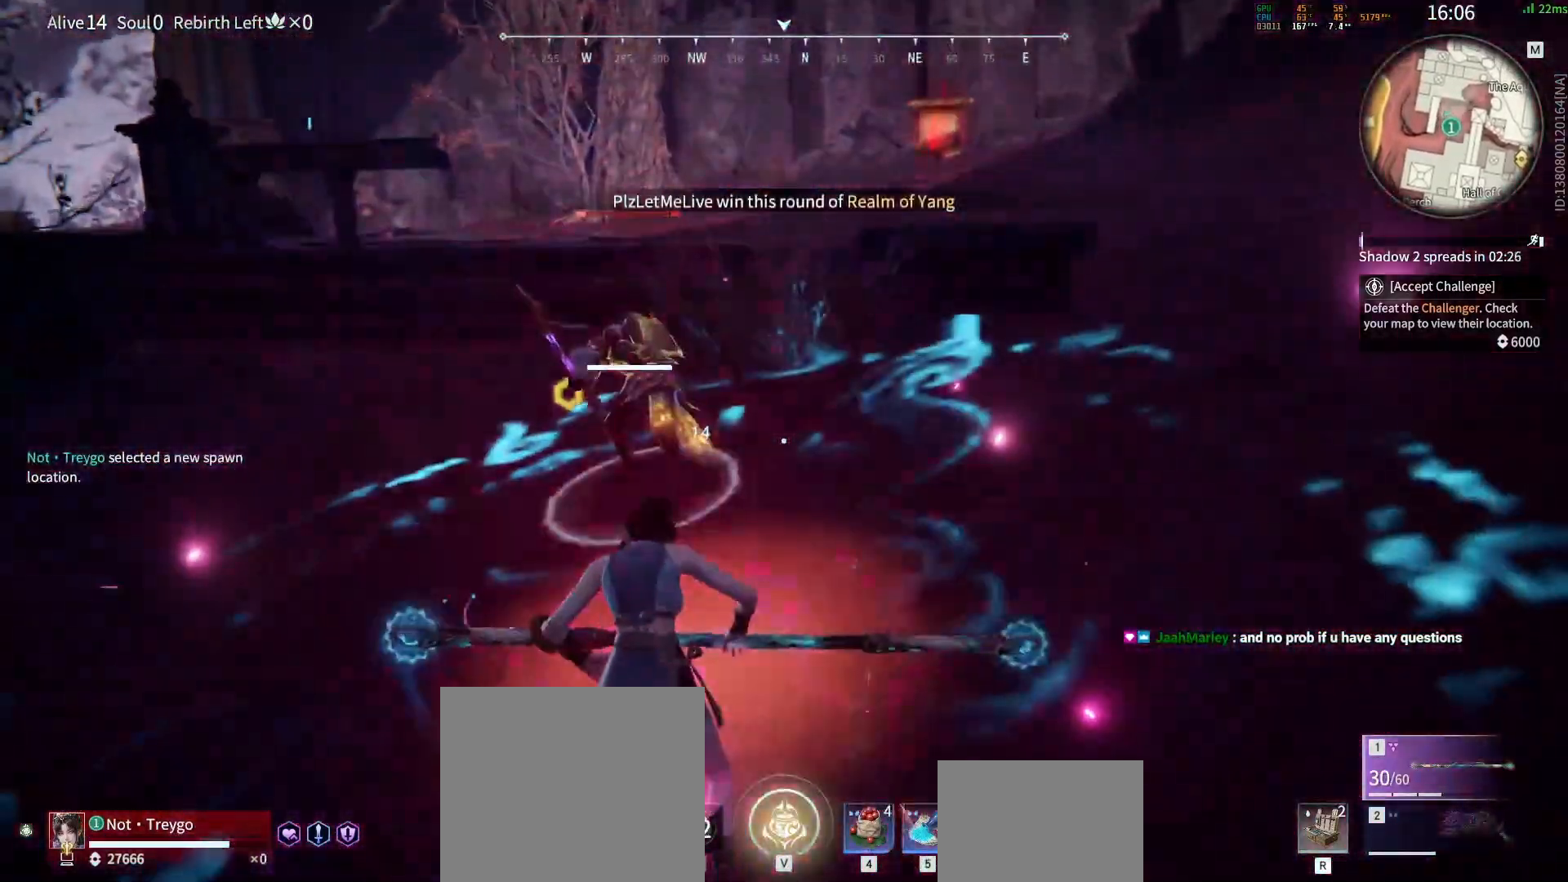
{"keys": [], "mouse": [], "events": [[50, "mouse_right", "down"], [250, "mouse_right", "up"], [300, "mouse_right", "down"], [450, "mouse_right", "up"]]}
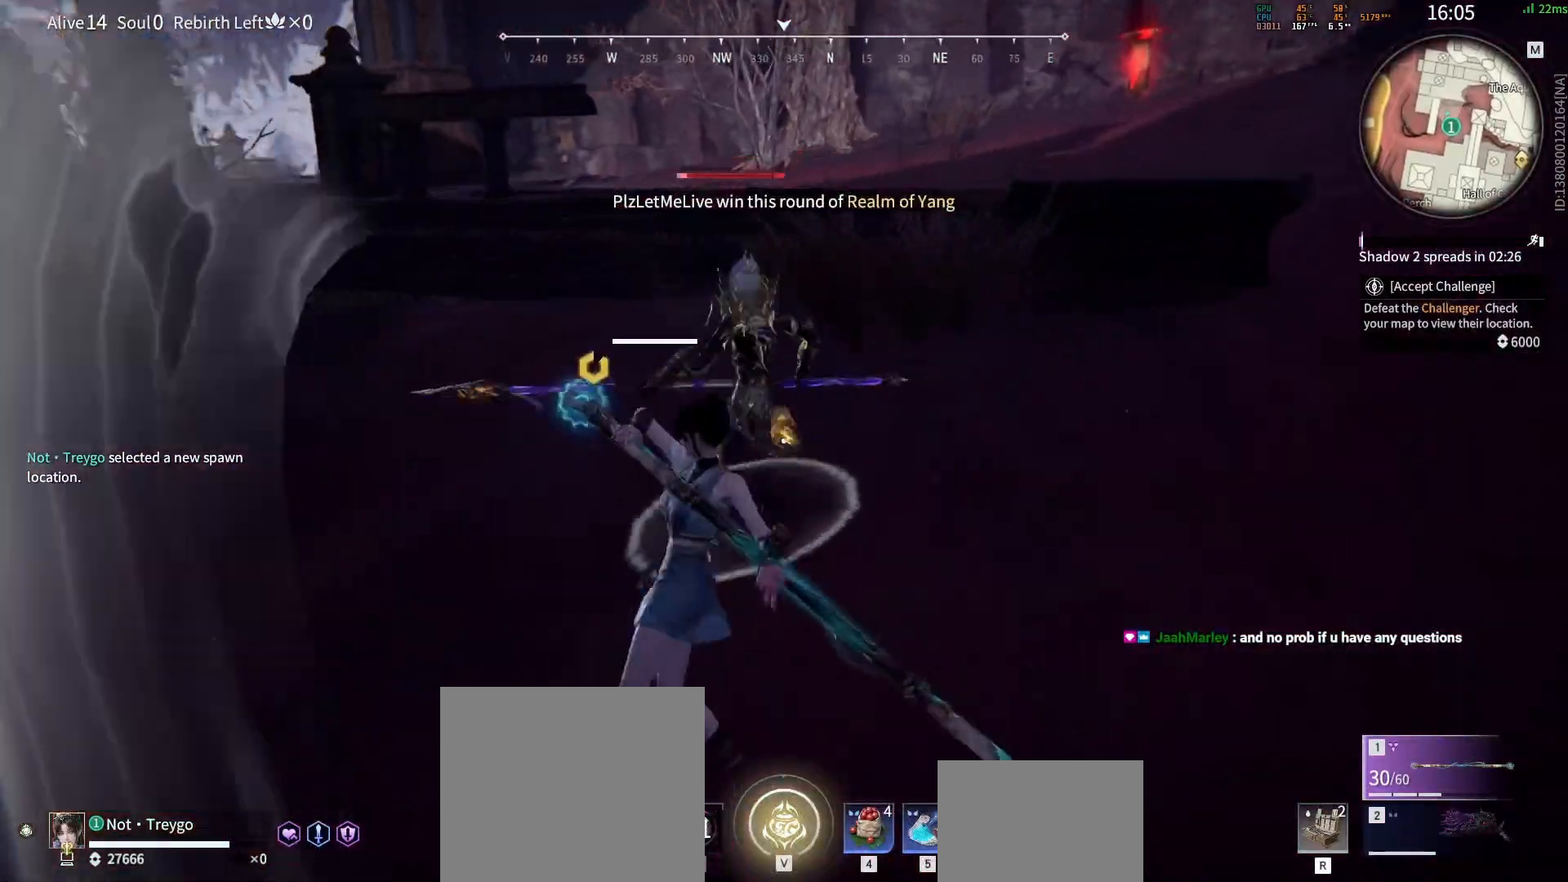
{"keys": ["space"], "mouse": [], "events": [[200, "space", "down"]]}
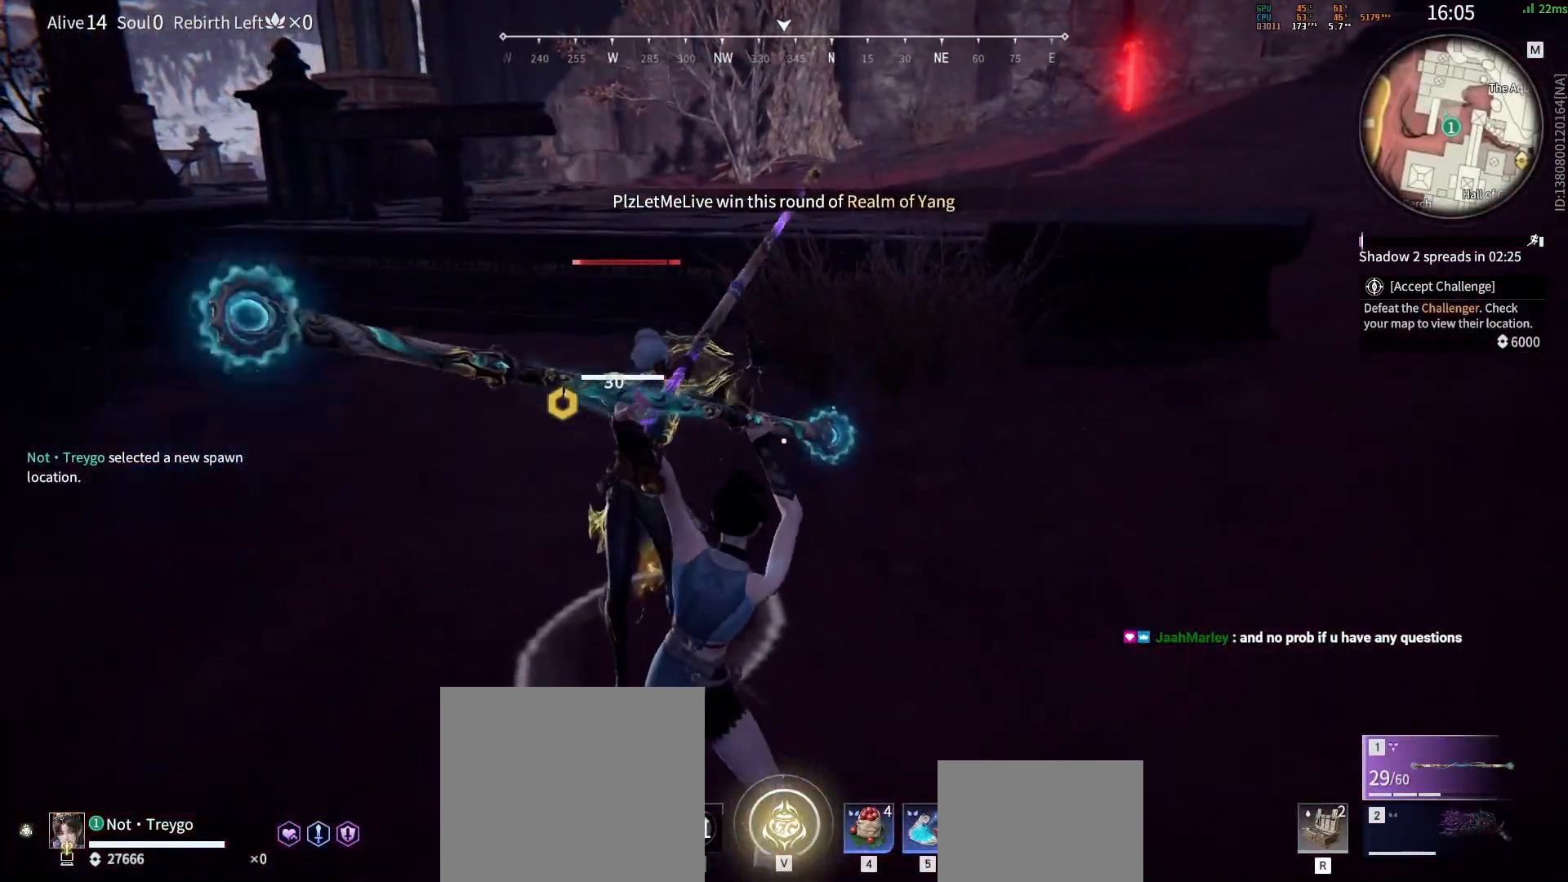
{"keys": [], "mouse": [], "events": [[17, "mouse_right", "down"], [33, "space", "up"], [133, "mouse_right", "up"], [183, "mouse_right", "down"], [383, "mouse_right", "up"]]}
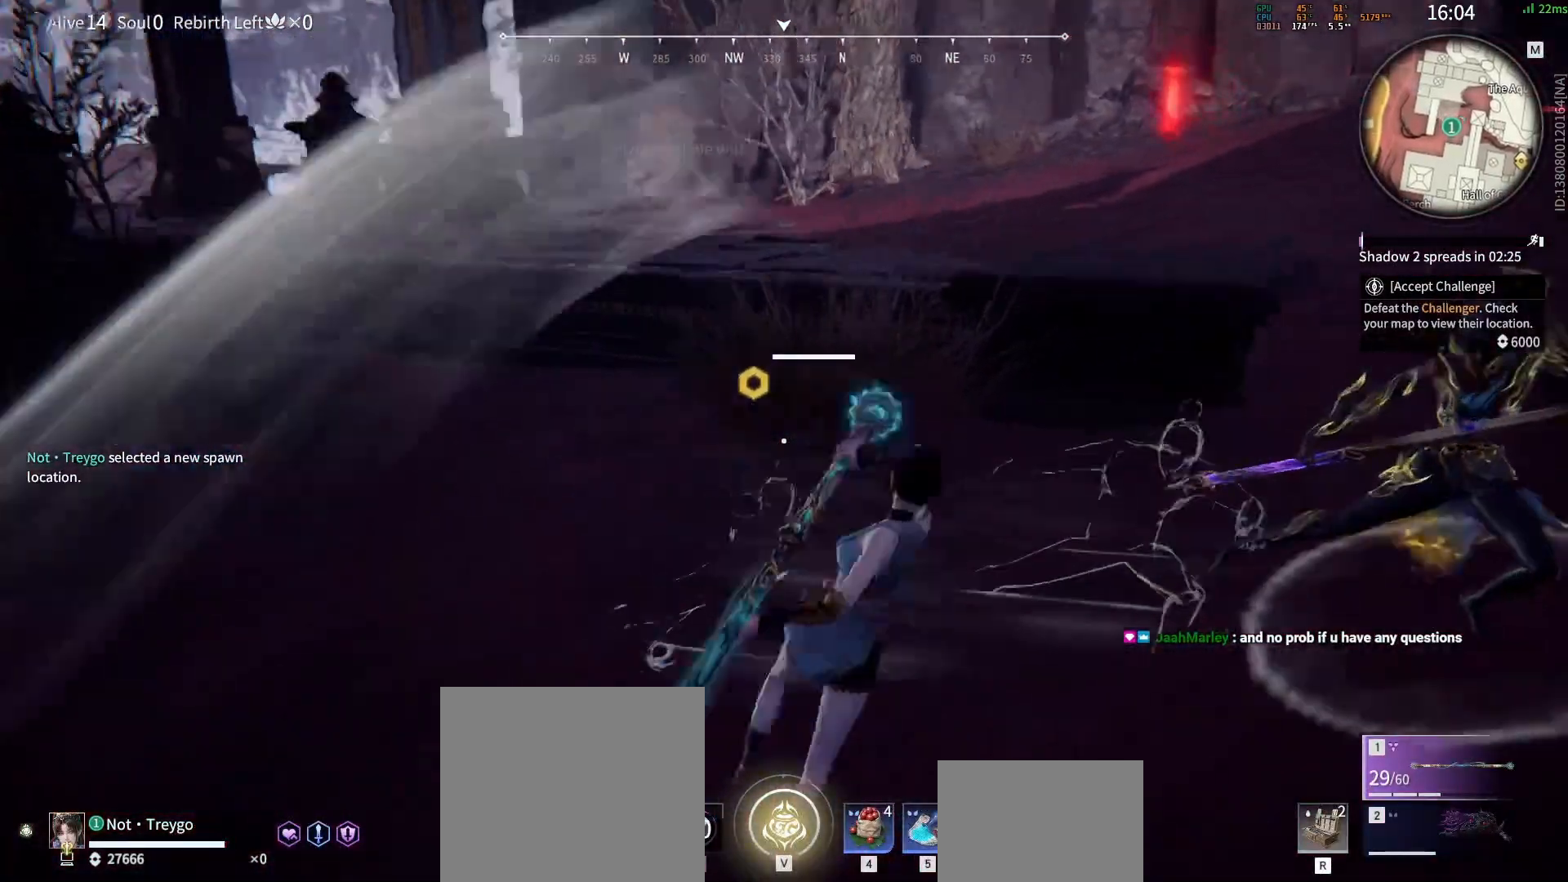
{"keys": [], "mouse": [], "events": []}
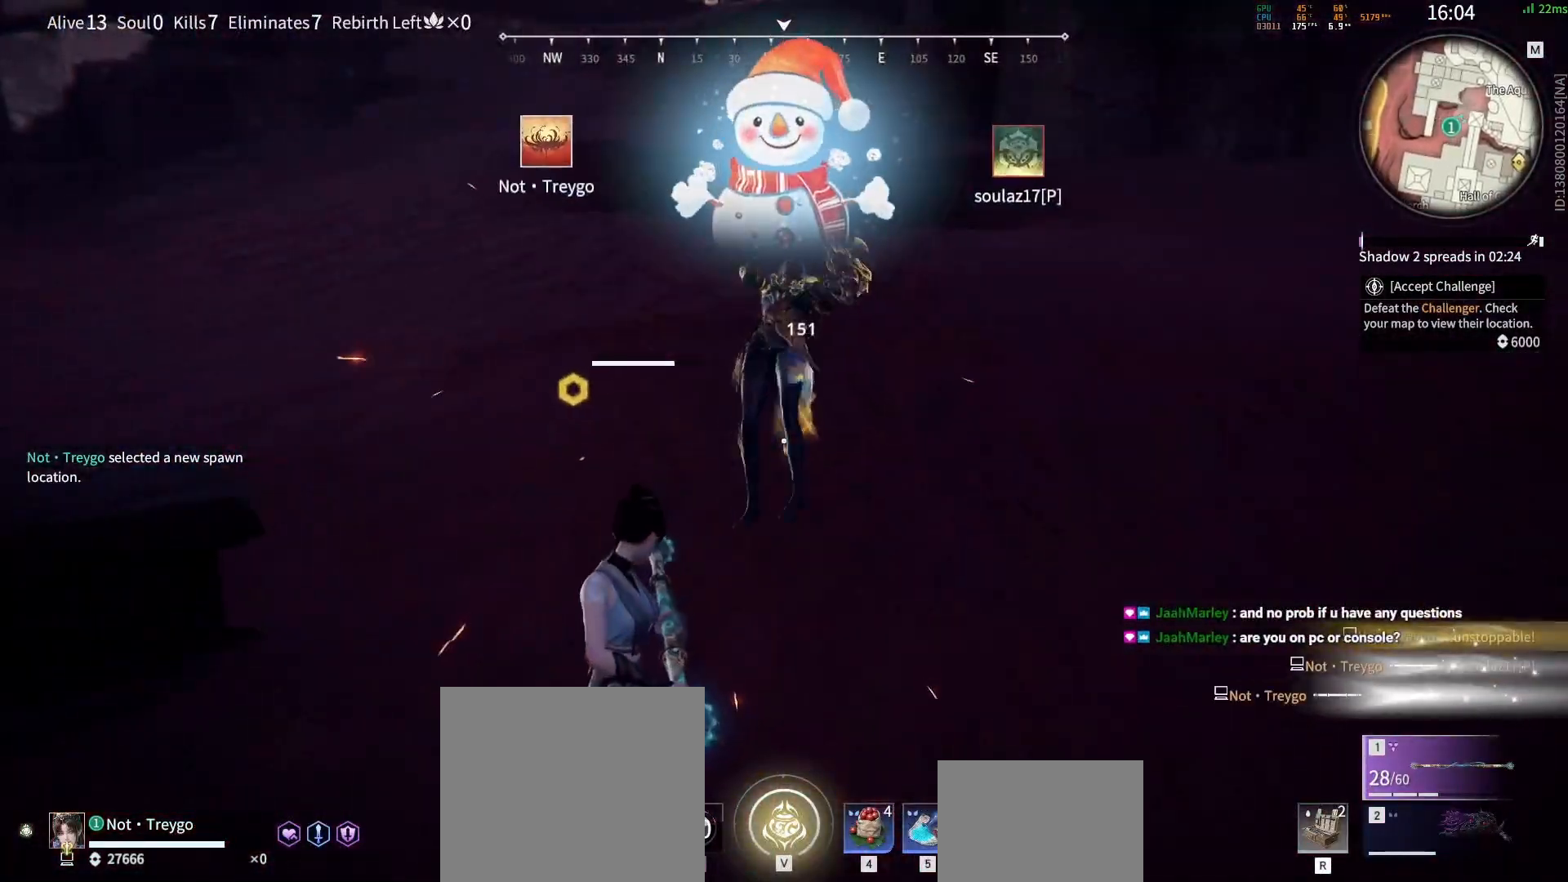
{"keys": [], "mouse": [], "events": [[17, "space", "down"], [117, "w", "down"], [167, "space", "up"], [350, "tab", "down"], [417, "tab", "up"], [433, "w", "up"]]}